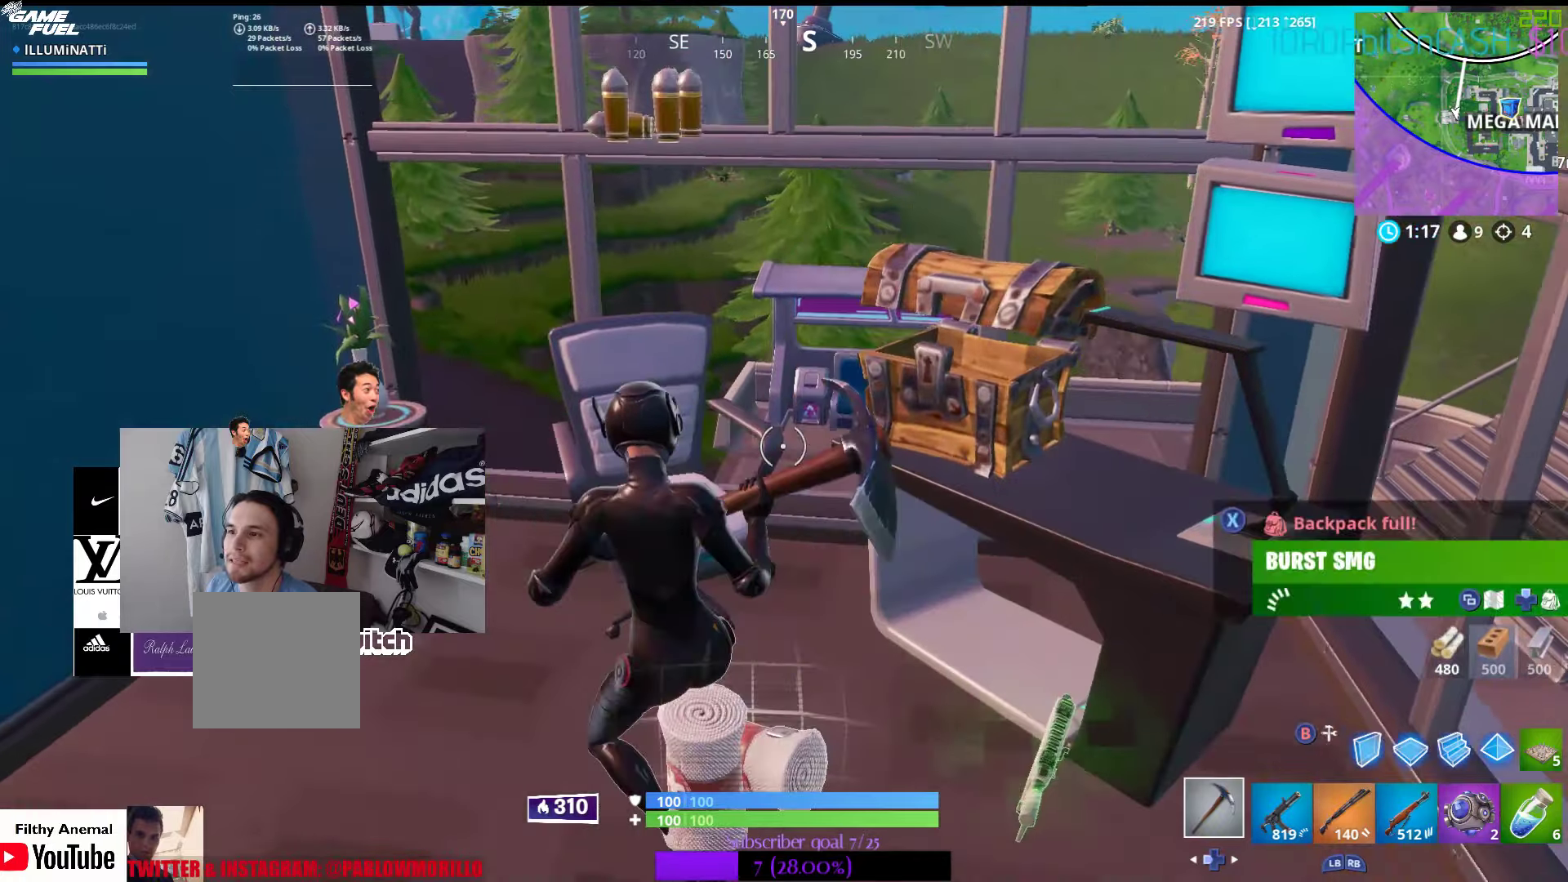
Gameplay with a controller (Xbox layout); each line is a JSON object with the inputs held at the frame after it. "events" lists button and stick changes between this image and that frame as [ms after this image, input, new state], when the widget could be followed in between.
{"buttons": [], "left_stick": "center", "right_stick": "center", "events": [[134, "right_stick", "right"], [267, "R2", "down"], [300, "right_stick", "center"], [367, "left_stick", "center"], [450, "R2", "up"]]}
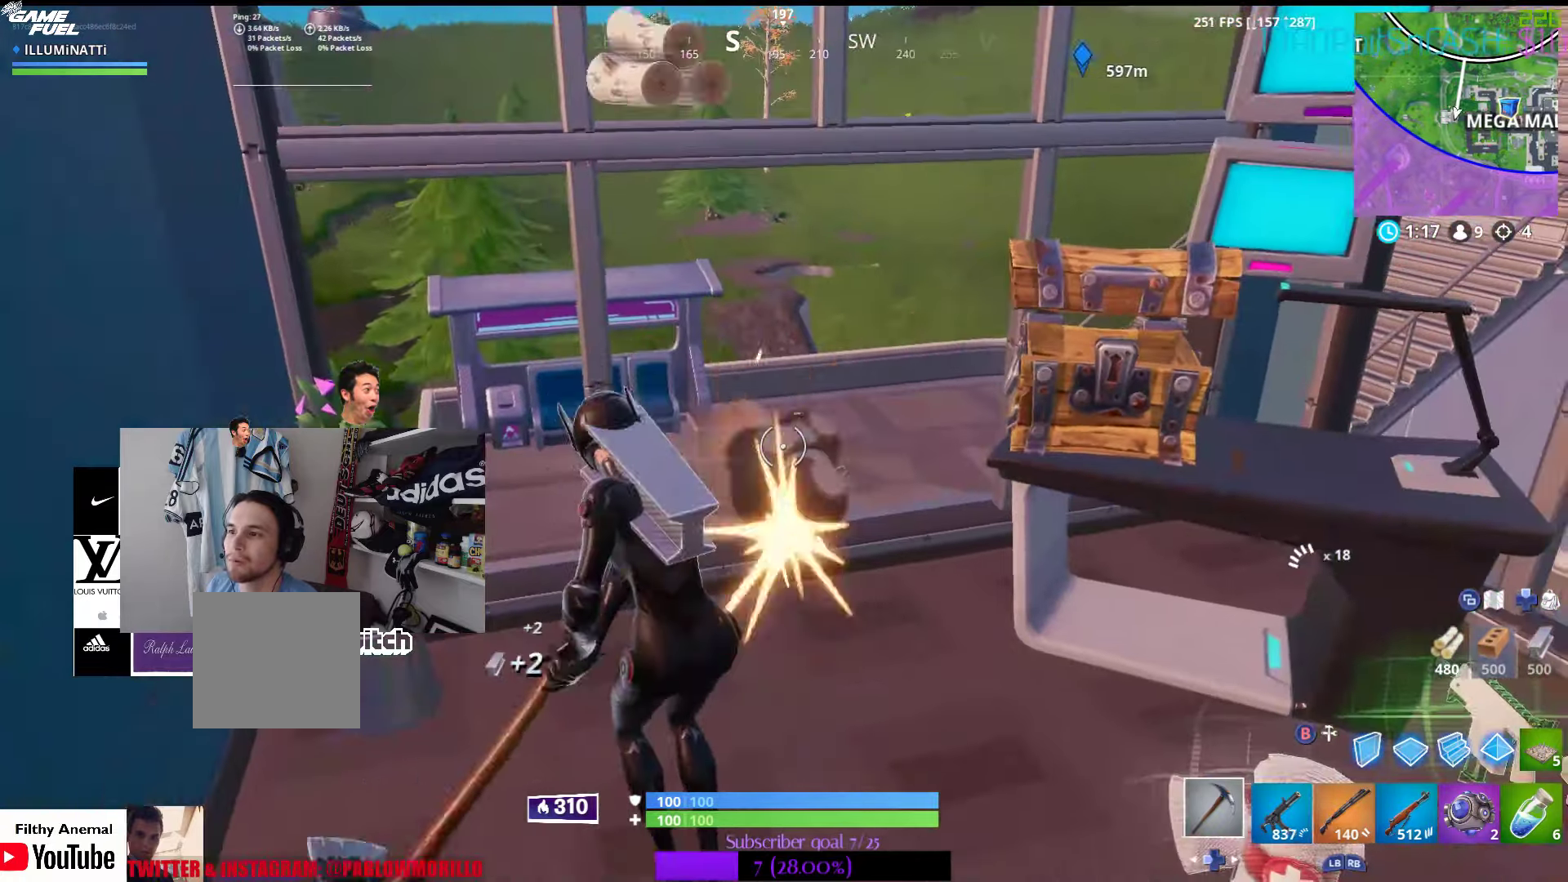
{"buttons": [], "left_stick": "right", "right_stick": "center", "events": [[34, "left_stick", "right"], [117, "right_stick", "right"], [267, "right_stick", "center"]]}
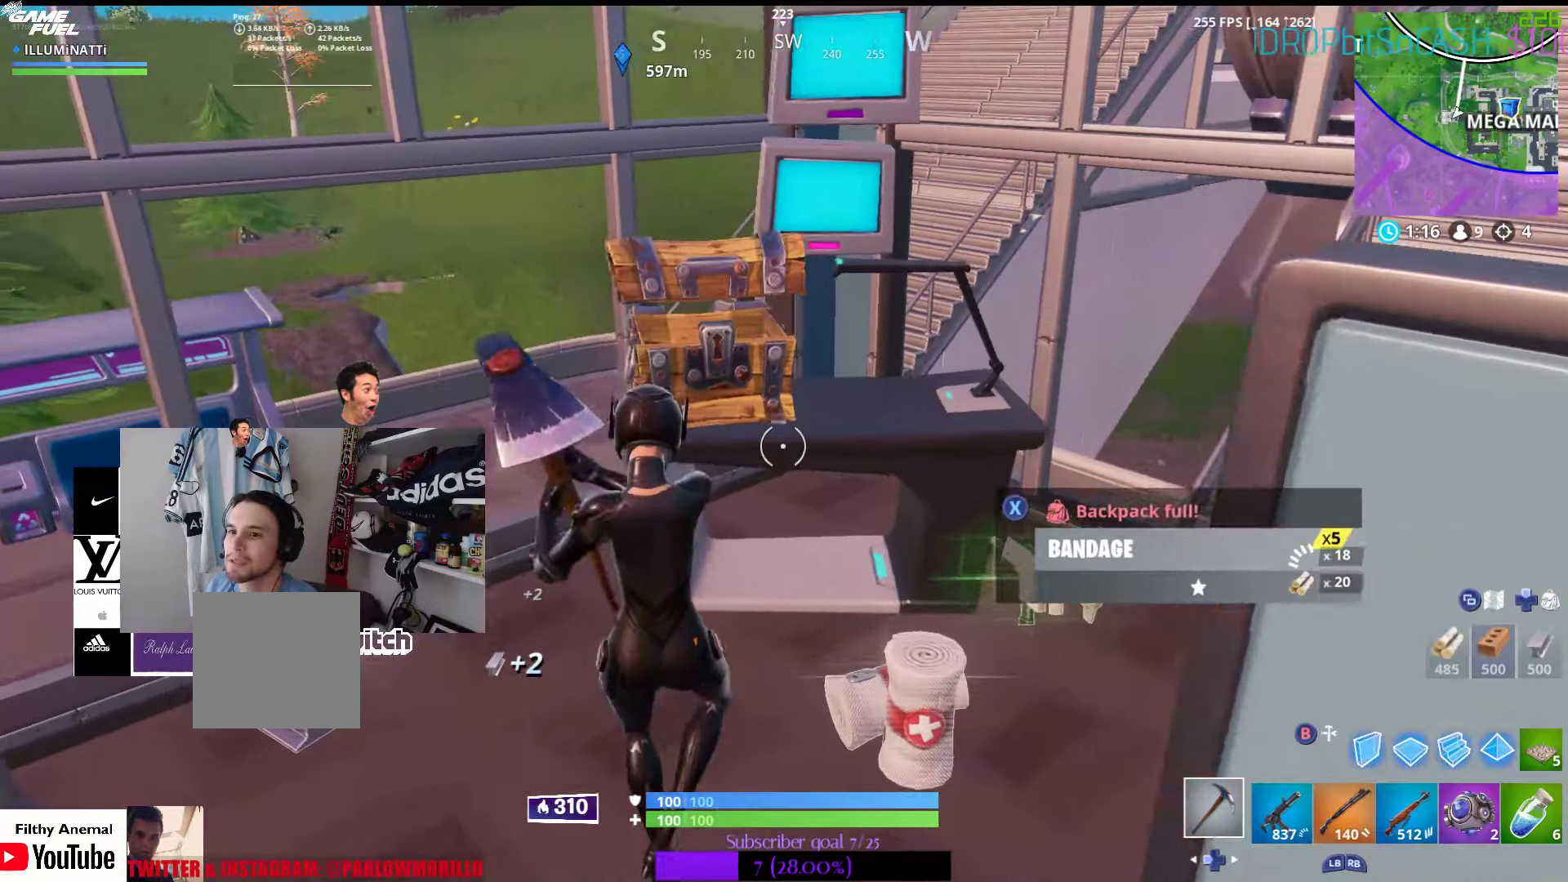
{"buttons": [], "left_stick": "center", "right_stick": "center", "events": [[250, "left_stick", "up"], [317, "R2", "down"], [450, "R2", "up"], [500, "left_stick", "center"]]}
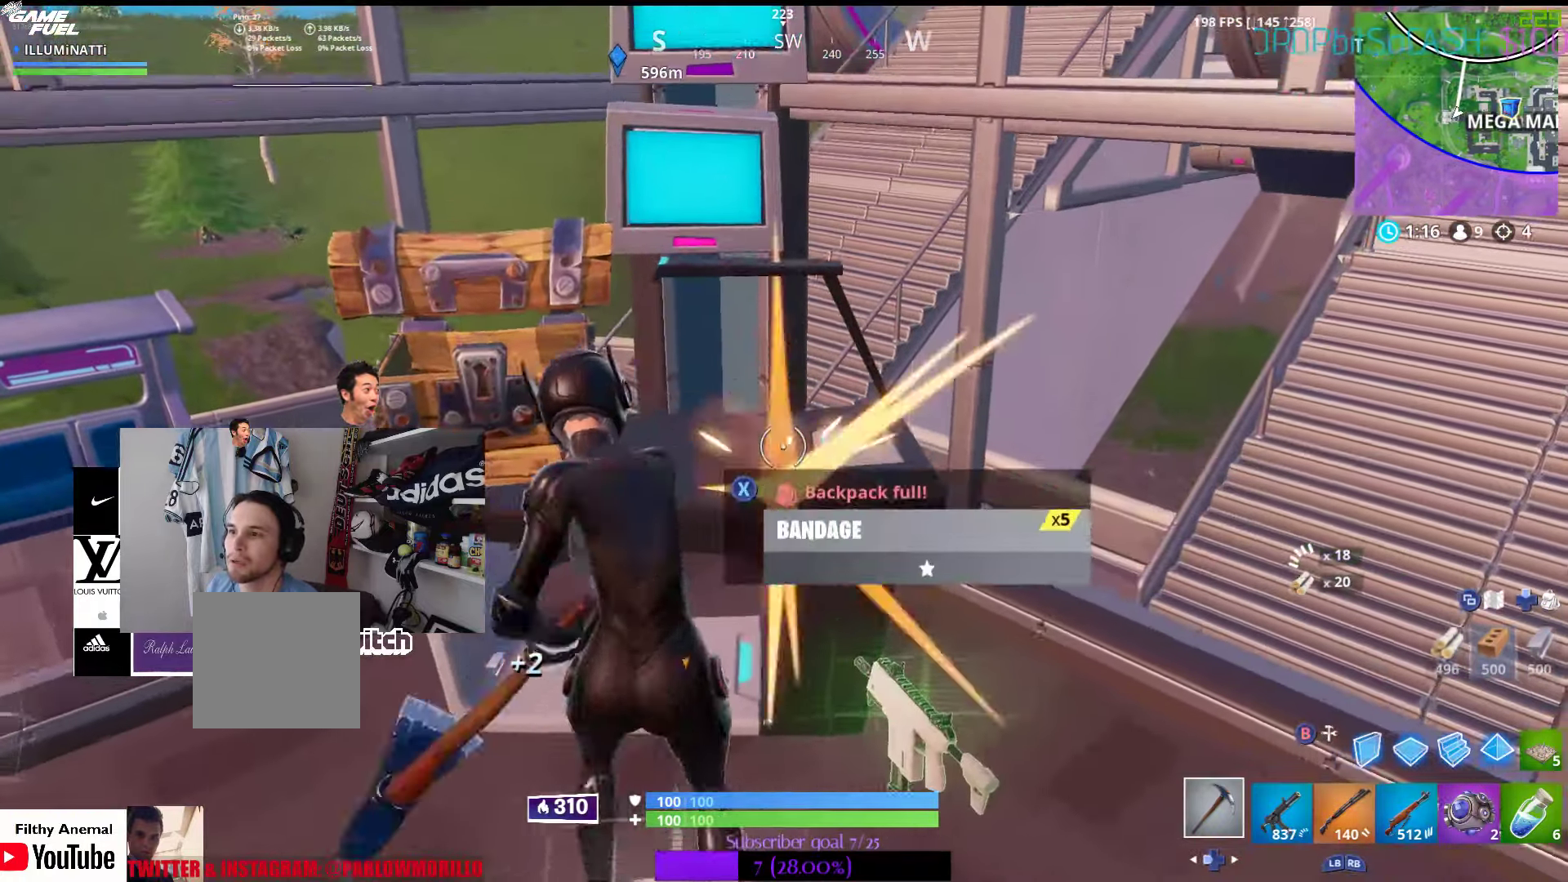
{"buttons": [], "left_stick": "up-right", "right_stick": "right", "events": [[167, "left_stick", "up-right"], [200, "right_stick", "down-right"], [484, "right_stick", "right"]]}
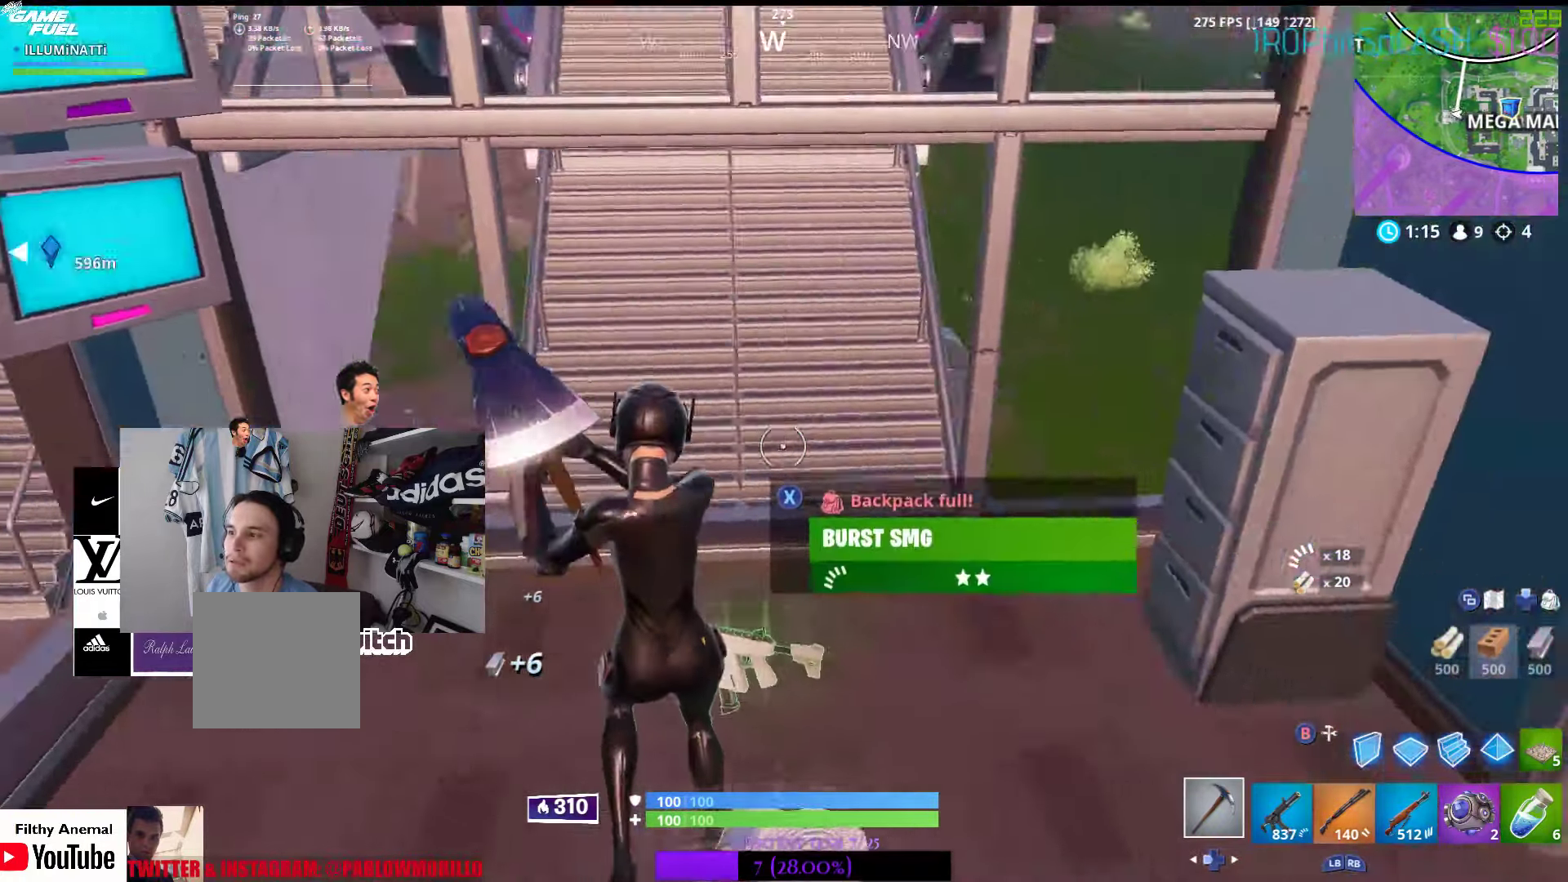
{"buttons": [], "left_stick": "up-left", "right_stick": "center", "events": [[184, "right_stick", "center"], [434, "left_stick", "up-left"]]}
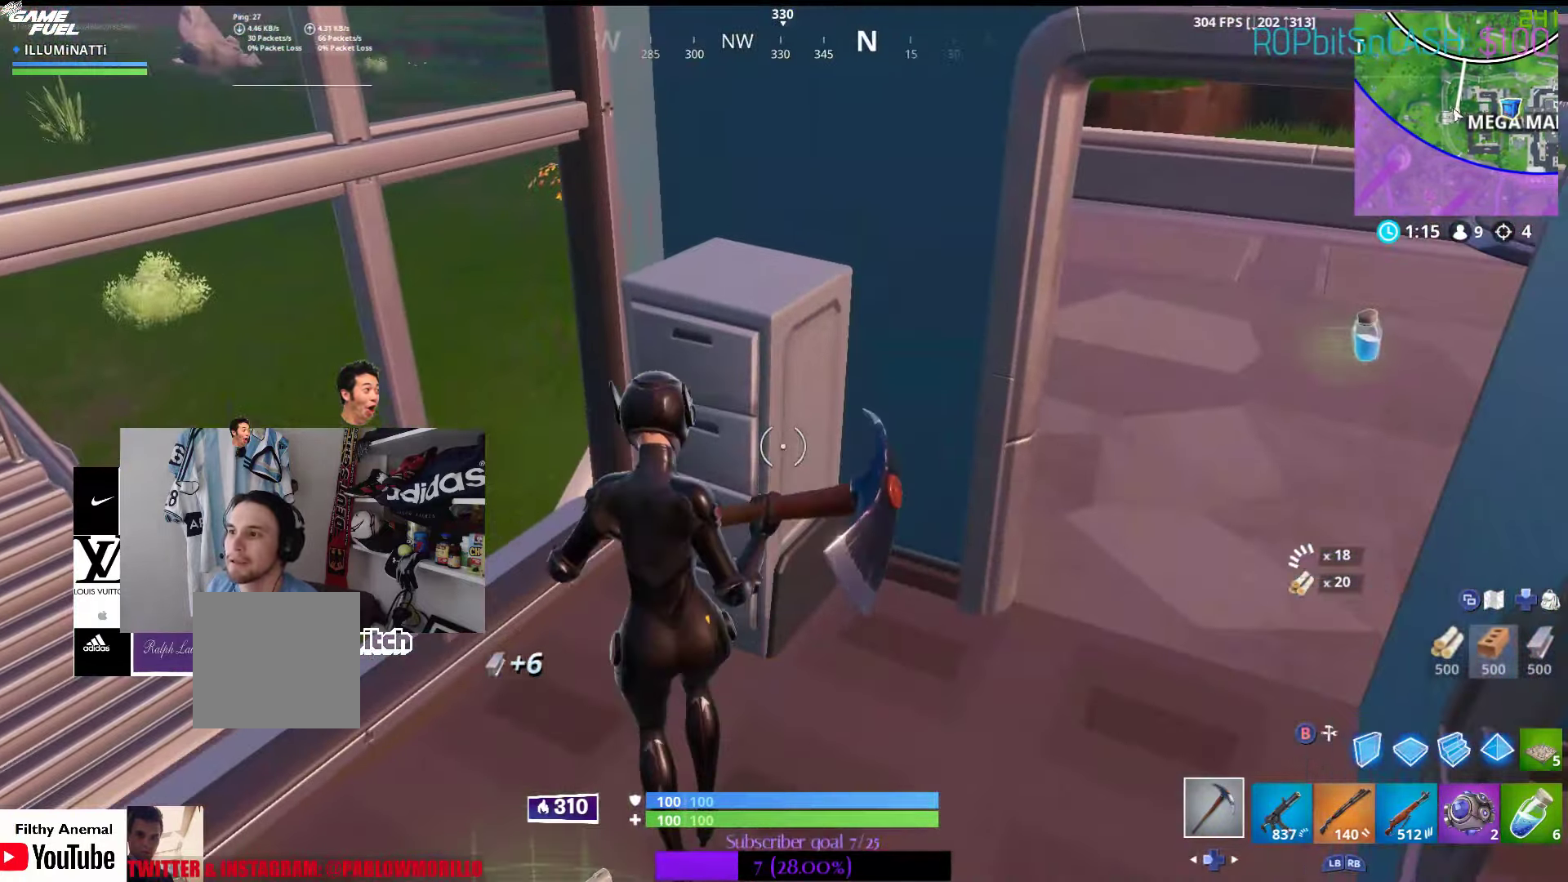
{"buttons": ["R2"], "left_stick": "center", "right_stick": "center", "events": [[17, "R2", "down"], [34, "right_stick", "up-right"], [217, "left_stick", "center"], [234, "right_stick", "center"]]}
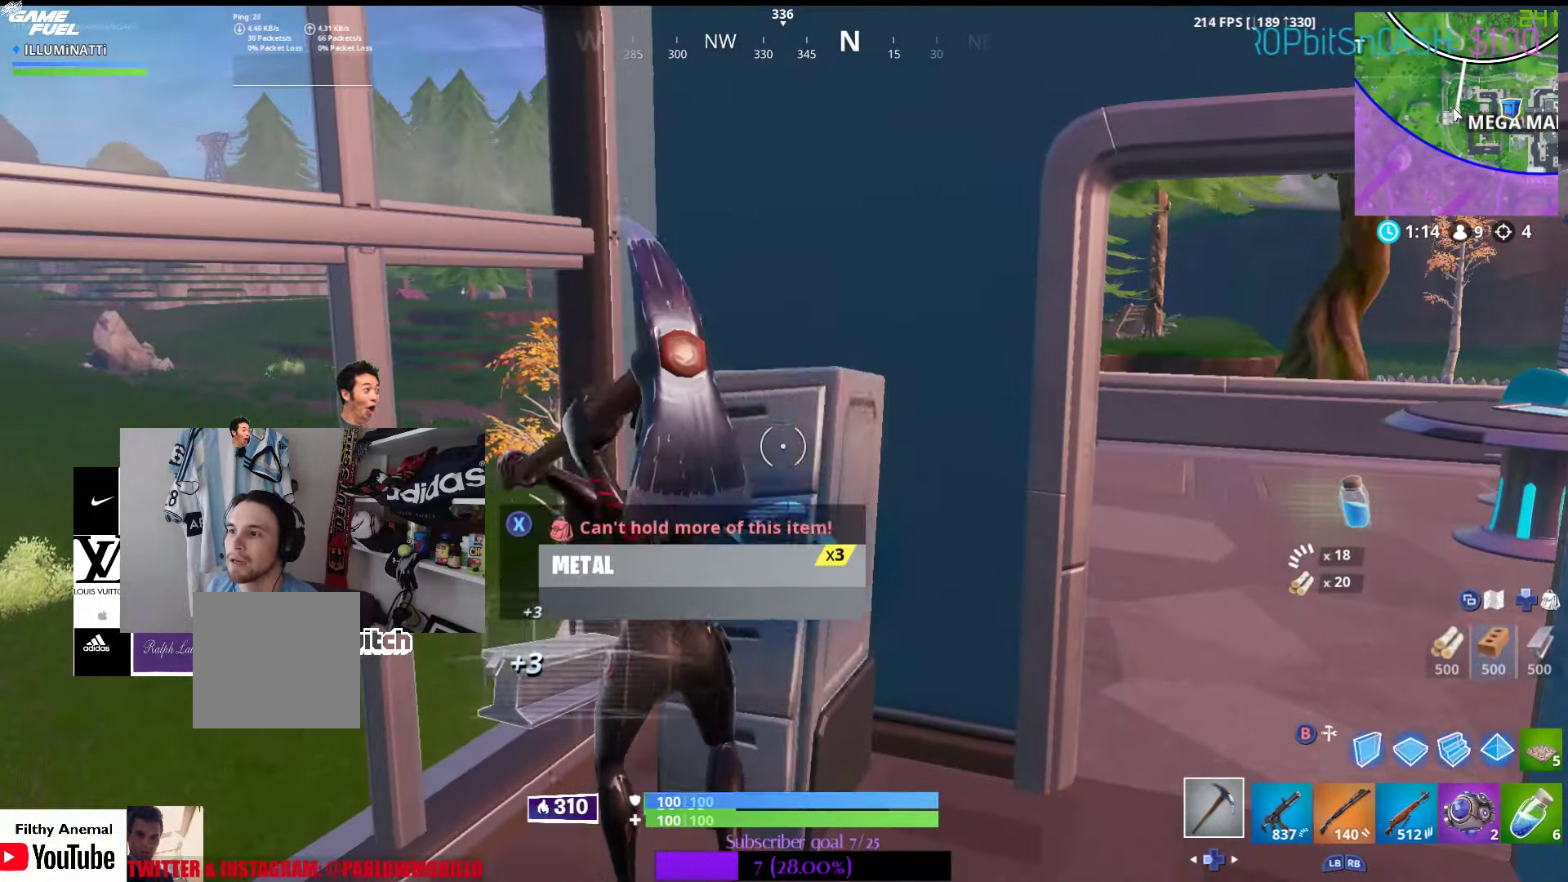
{"buttons": [], "left_stick": "center", "right_stick": "center", "events": [[84, "right_stick", "down"], [117, "left_stick", "down"], [234, "R2", "up"], [284, "right_stick", "center"], [317, "left_stick", "center"]]}
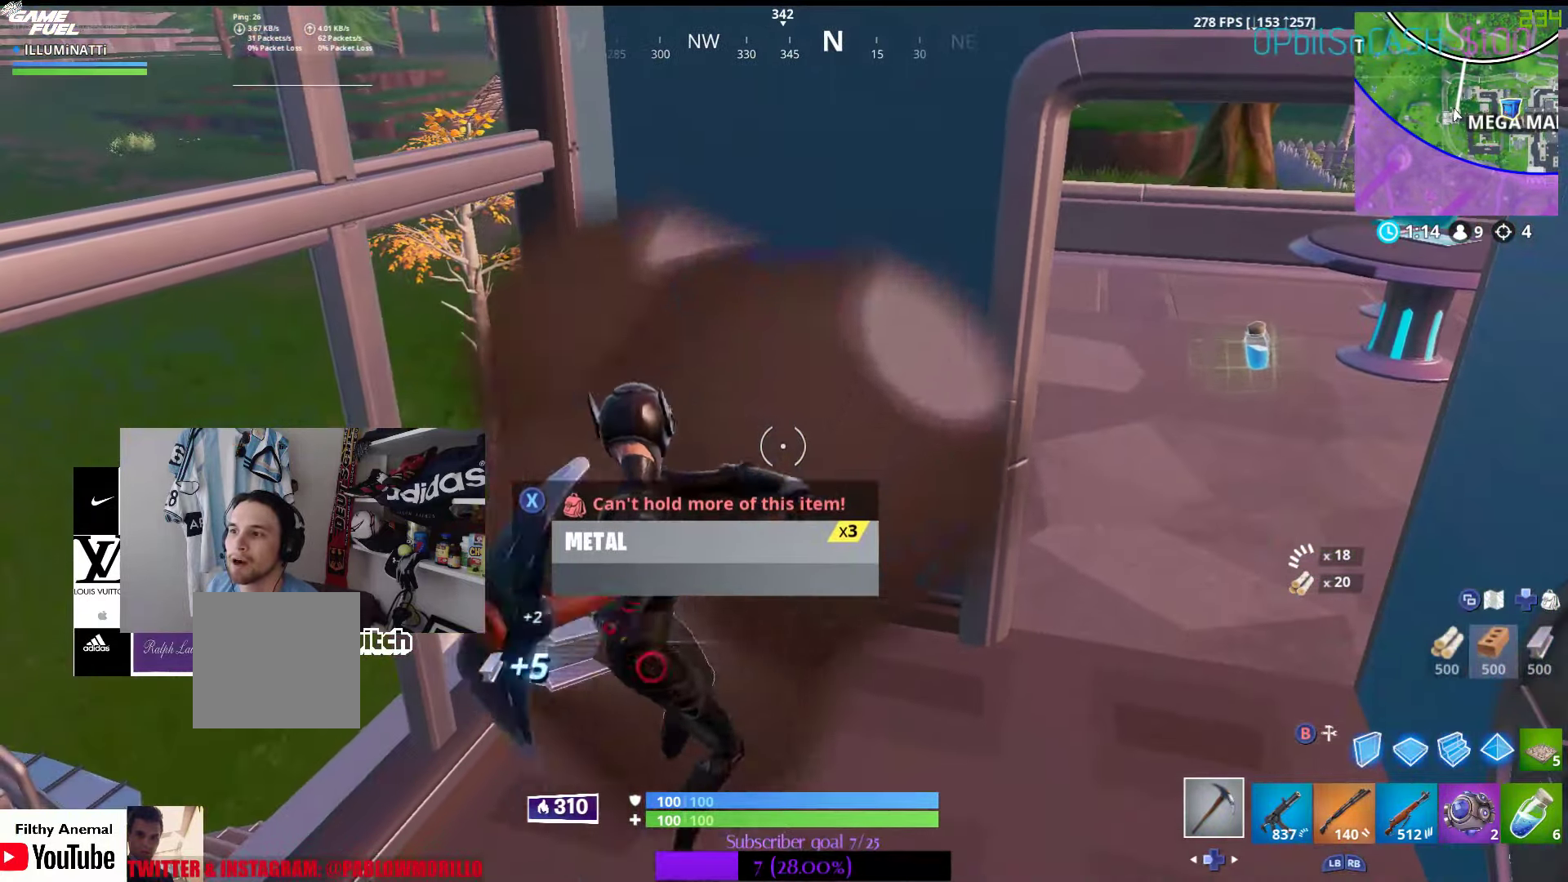
{"buttons": [], "left_stick": "down-right", "right_stick": "center", "events": [[184, "left_stick", "down"], [317, "left_stick", "down-right"]]}
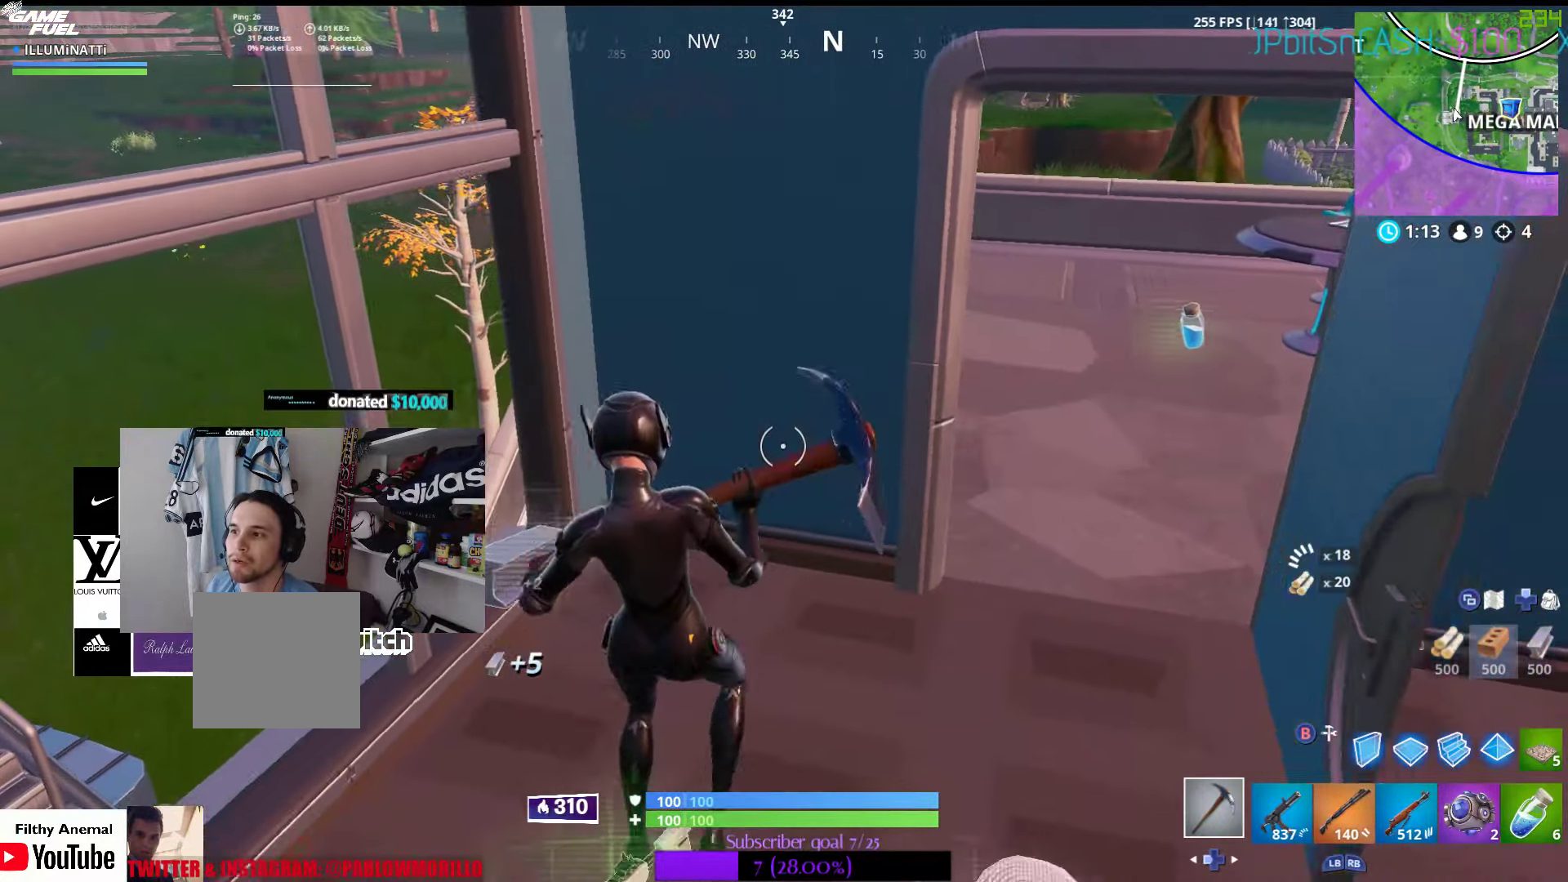
{"buttons": ["R1"], "left_stick": "left", "right_stick": "center", "events": [[117, "left_stick", "right"], [383, "left_stick", "up"], [416, "R1", "down"], [483, "left_stick", "left"]]}
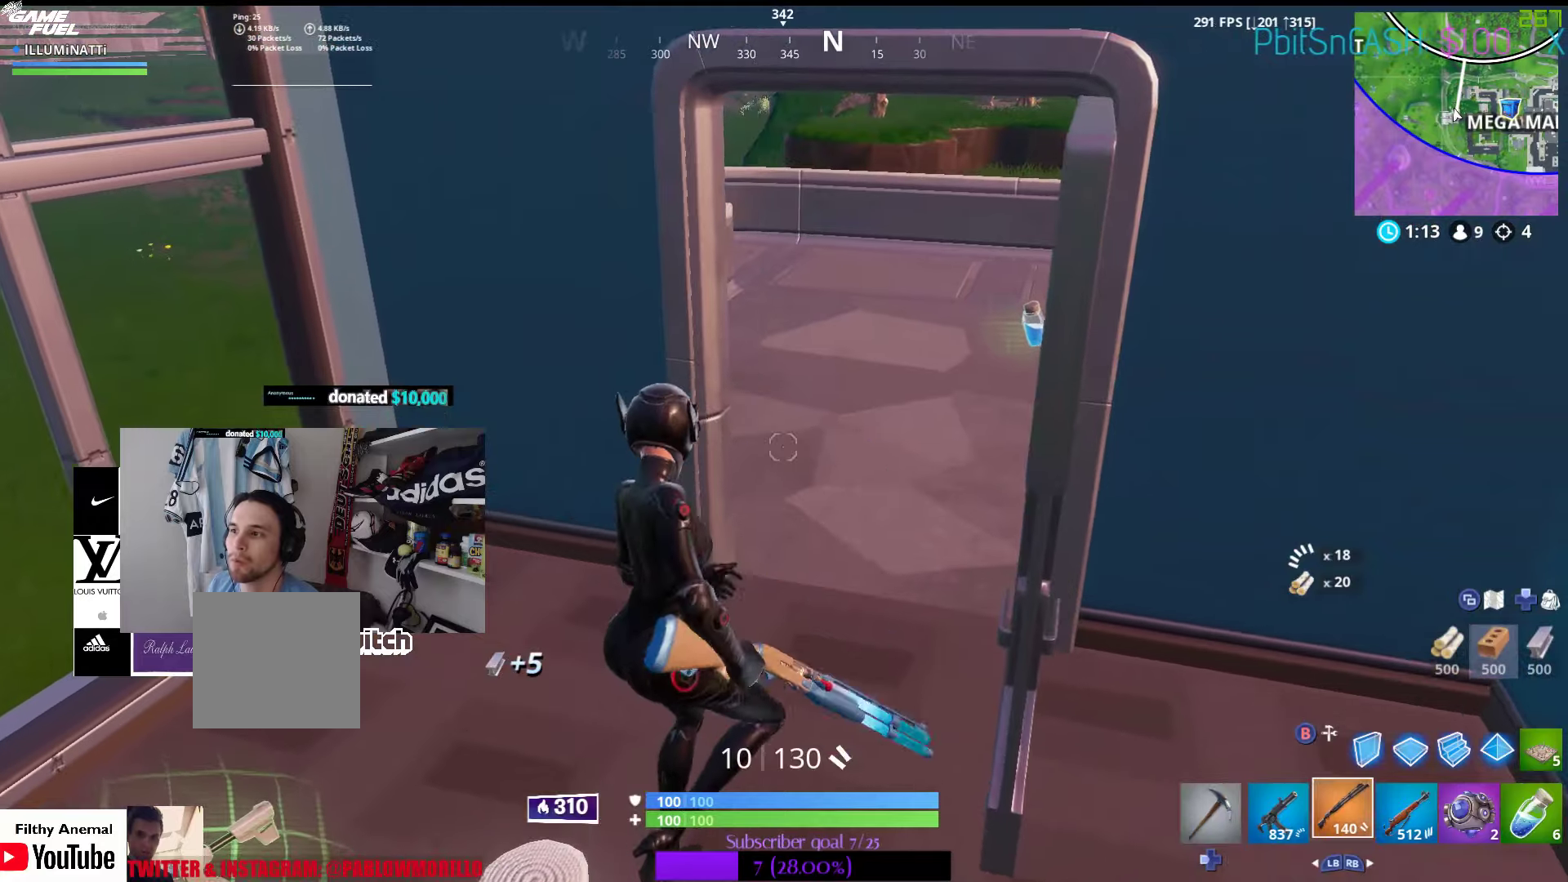
{"buttons": [], "left_stick": "down-right", "right_stick": "center", "events": [[100, "R1", "up"], [233, "left_stick", "center"], [383, "left_stick", "right"], [383, "right_stick", "up-right"], [433, "right_stick", "center"], [450, "left_stick", "down-right"]]}
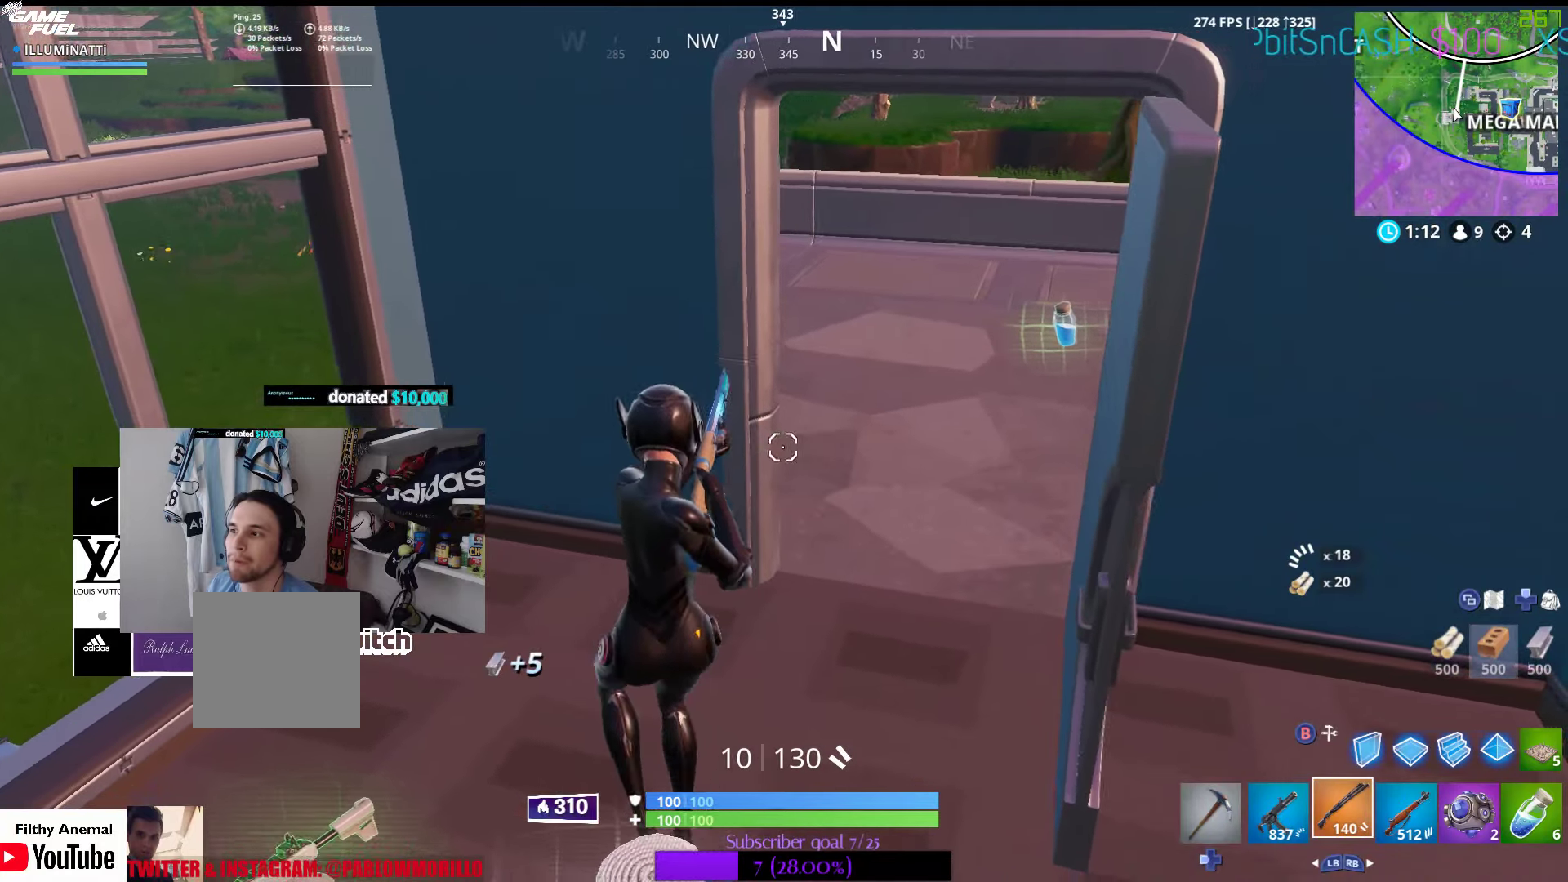
{"buttons": ["SELECT"], "left_stick": "right", "right_stick": "center", "events": [[16, "left_stick", "down"], [66, "SELECT", "down"], [250, "left_stick", "down-right"], [283, "SELECT", "up"], [400, "left_stick", "right"], [500, "SELECT", "down"]]}
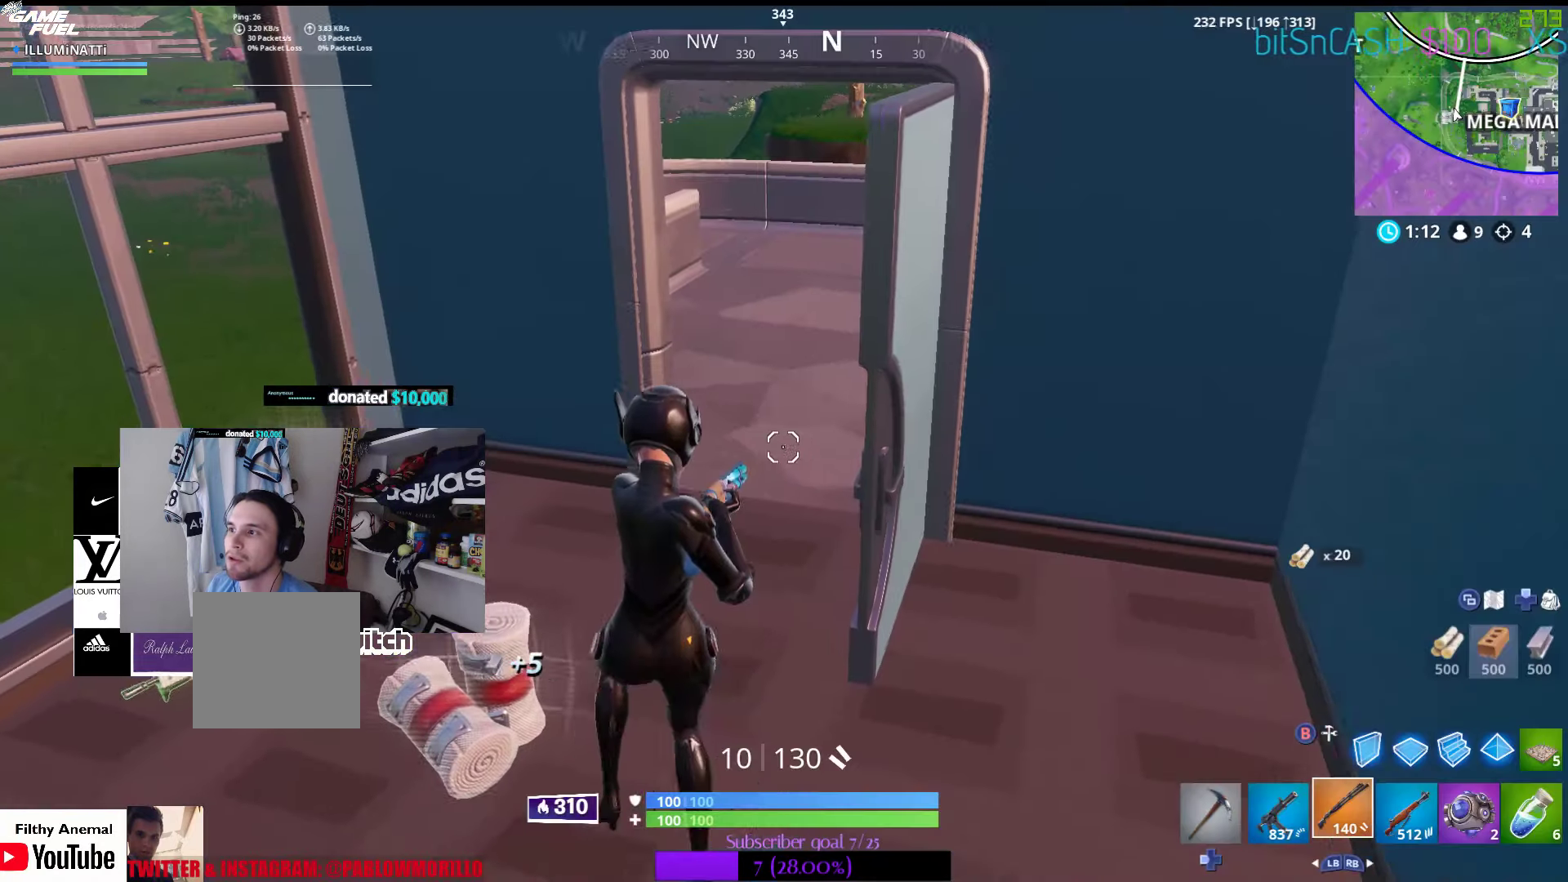
{"buttons": [], "left_stick": "up-left", "right_stick": "center", "events": [[50, "left_stick", "center"], [116, "SELECT", "up"], [116, "left_stick", "up"], [266, "left_stick", "up-left"]]}
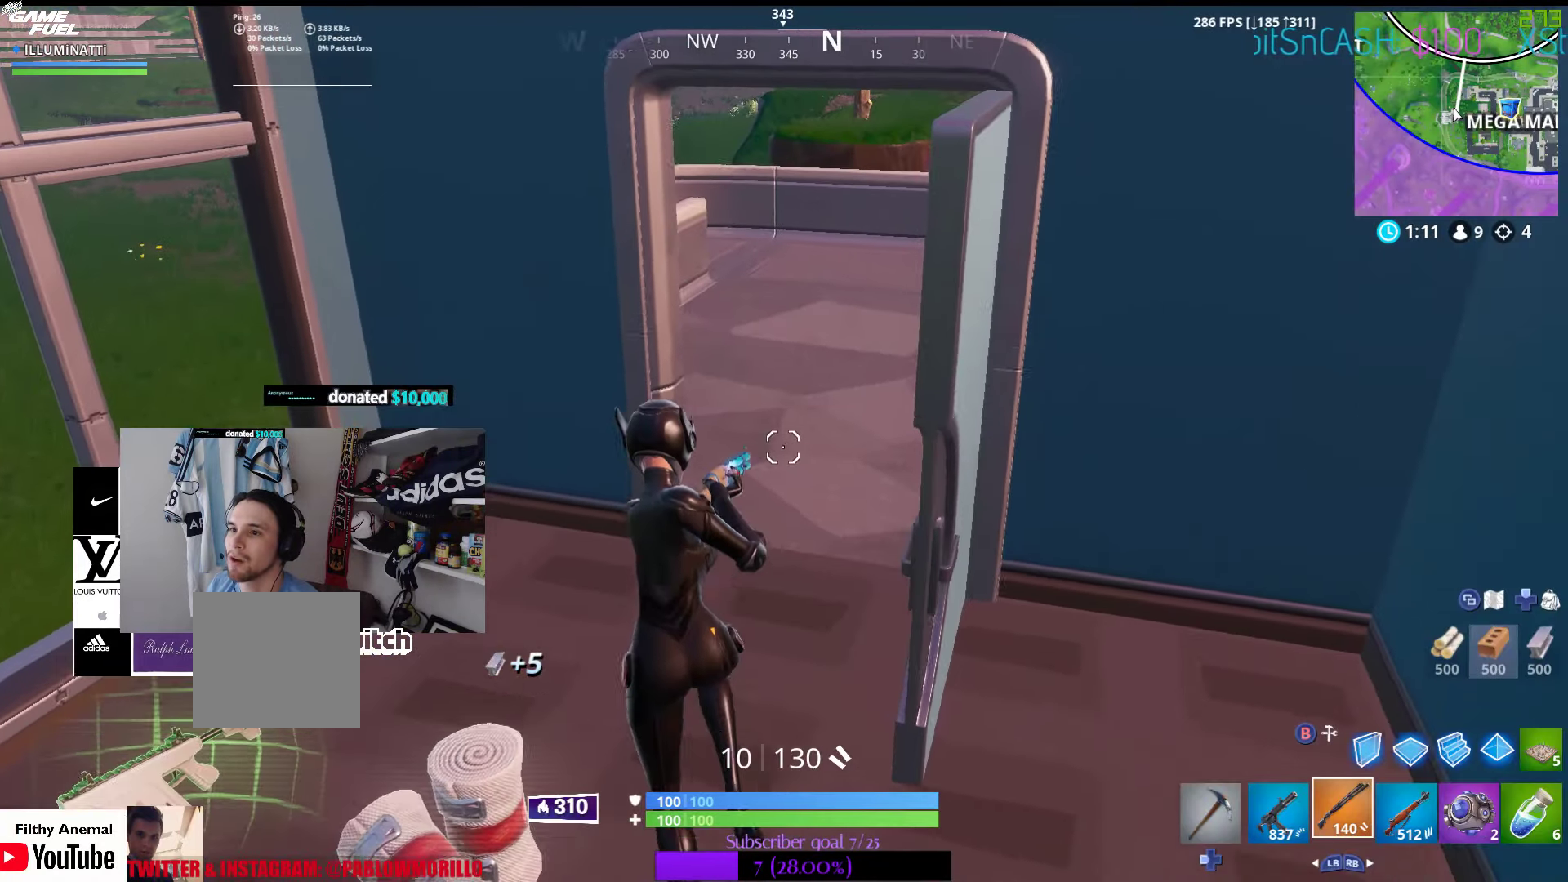
{"buttons": [], "left_stick": "up-left", "right_stick": "center", "events": [[66, "left_stick", "left"], [300, "right_stick", "right"], [350, "left_stick", "up-left"], [483, "right_stick", "center"]]}
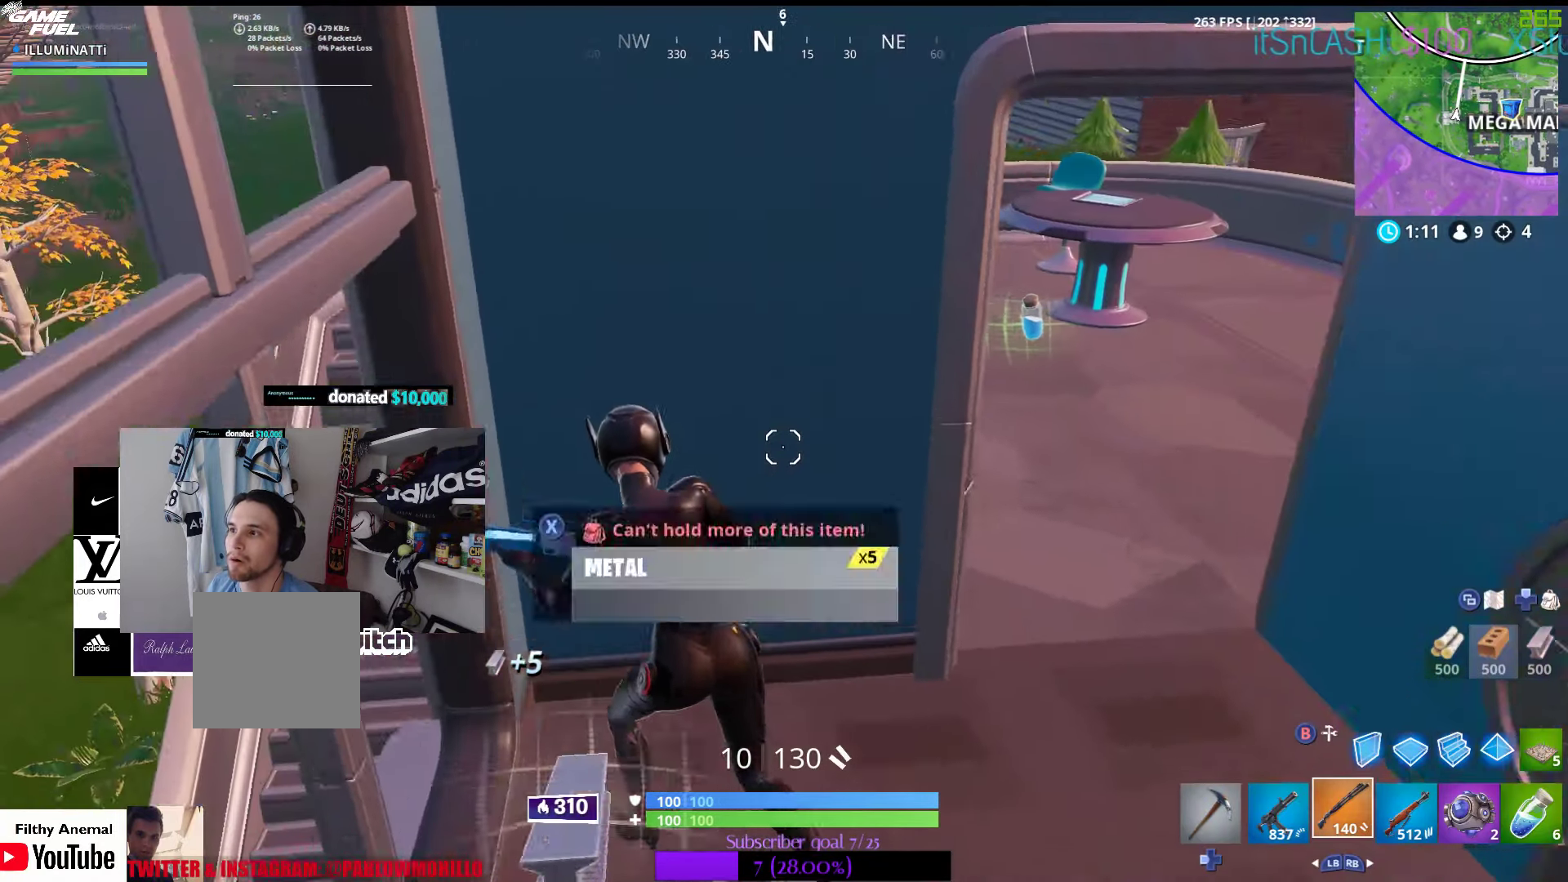
{"buttons": [], "left_stick": "right", "right_stick": "center", "events": [[33, "left_stick", "up-right"], [100, "left_stick", "right"], [133, "right_stick", "right"], [283, "right_stick", "center"]]}
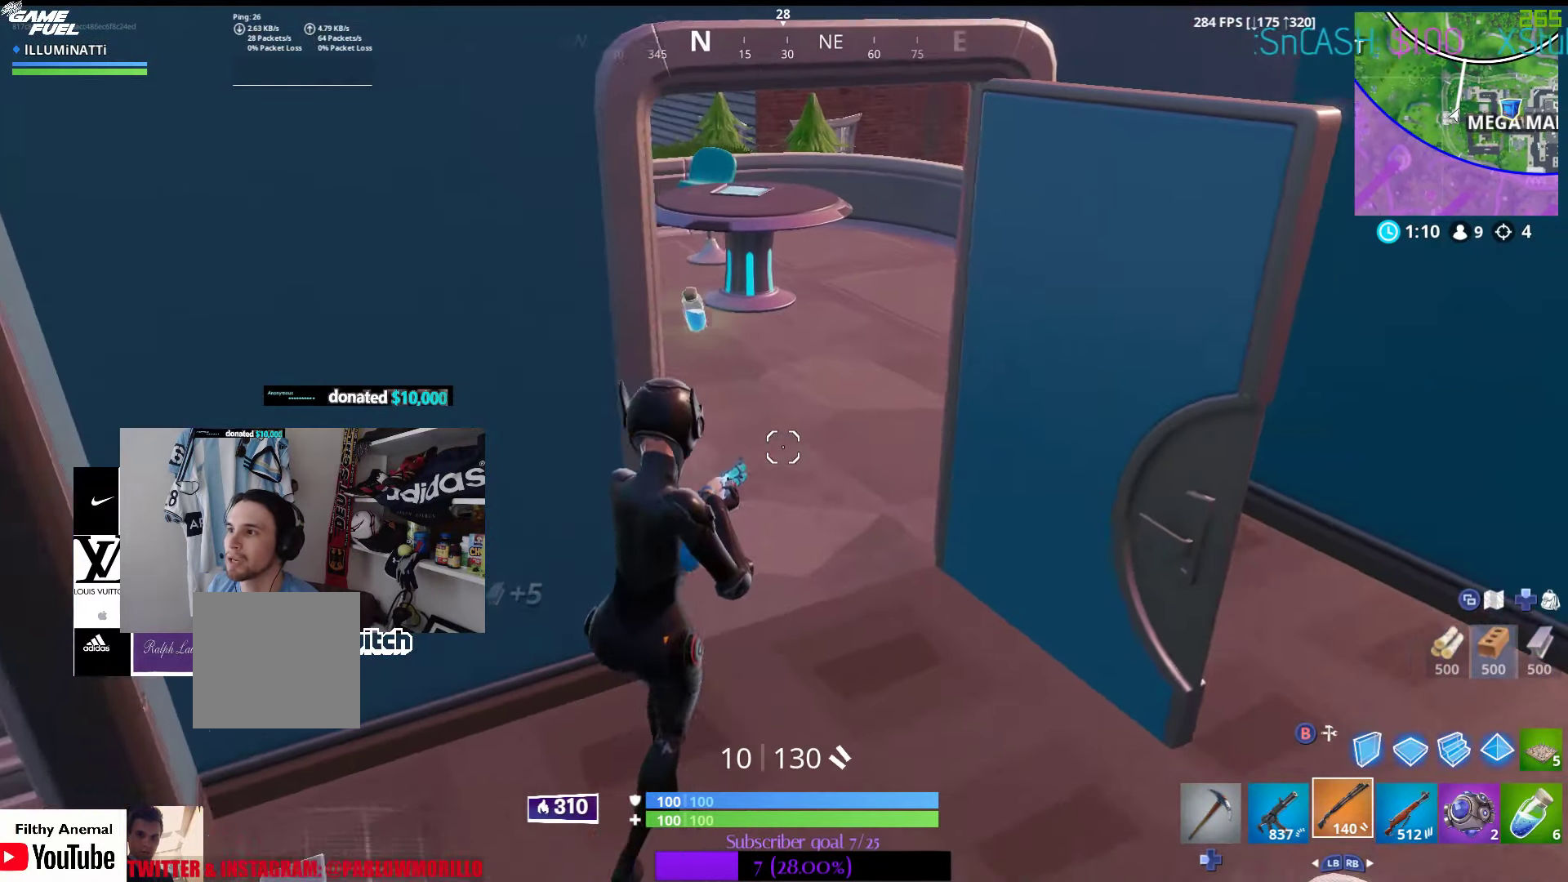
{"buttons": [], "left_stick": "left", "right_stick": "center", "events": [[116, "left_stick", "down"], [216, "left_stick", "down-left"], [450, "left_stick", "left"]]}
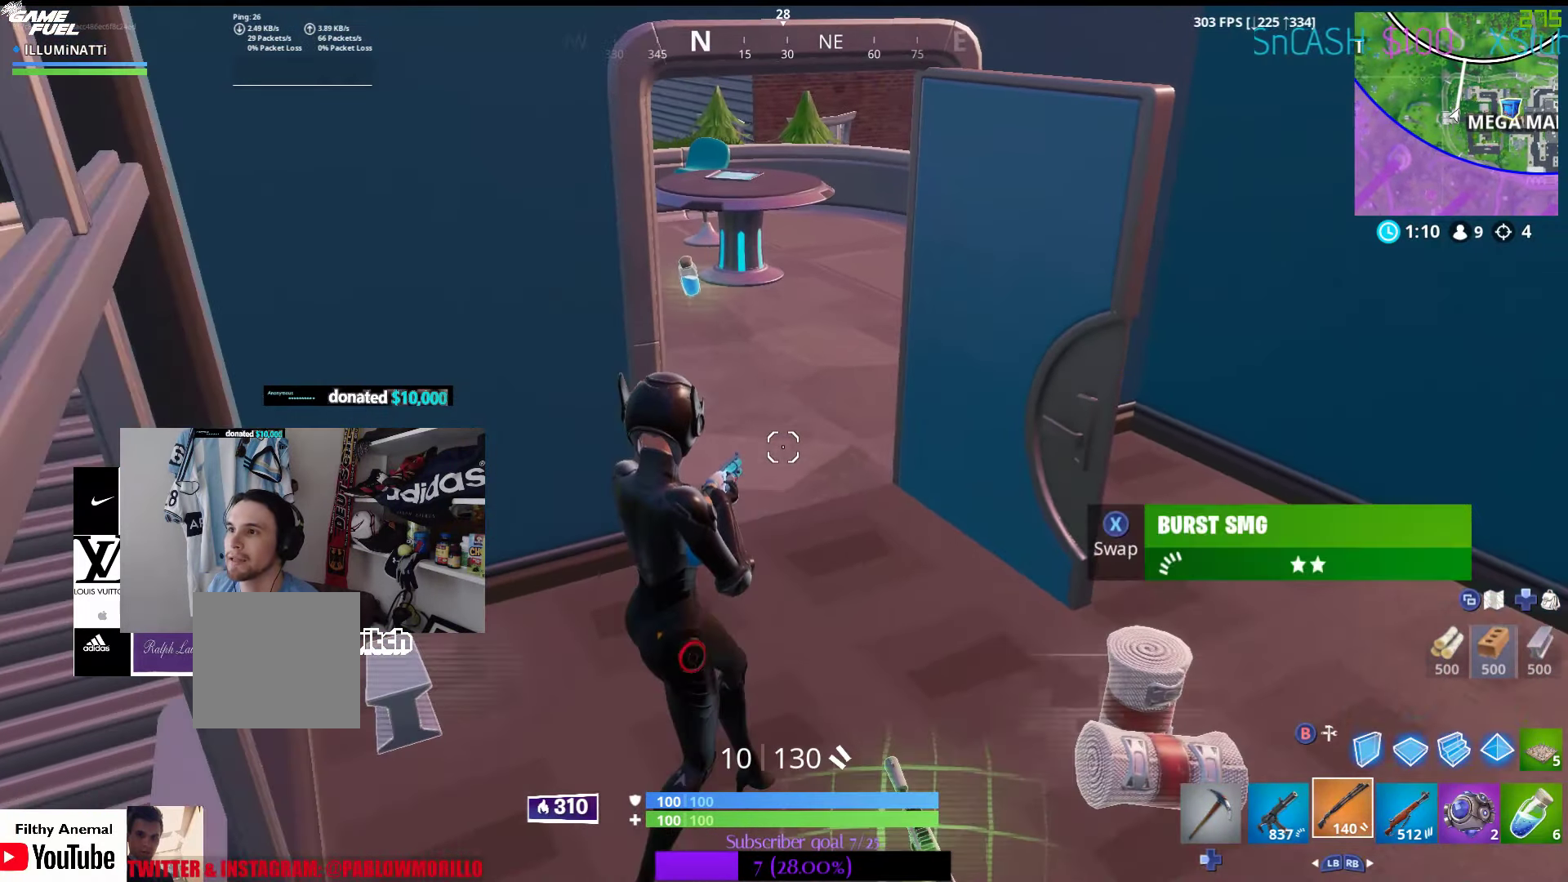
{"buttons": [], "left_stick": "right", "right_stick": "center", "events": [[116, "left_stick", "up"], [216, "left_stick", "right"]]}
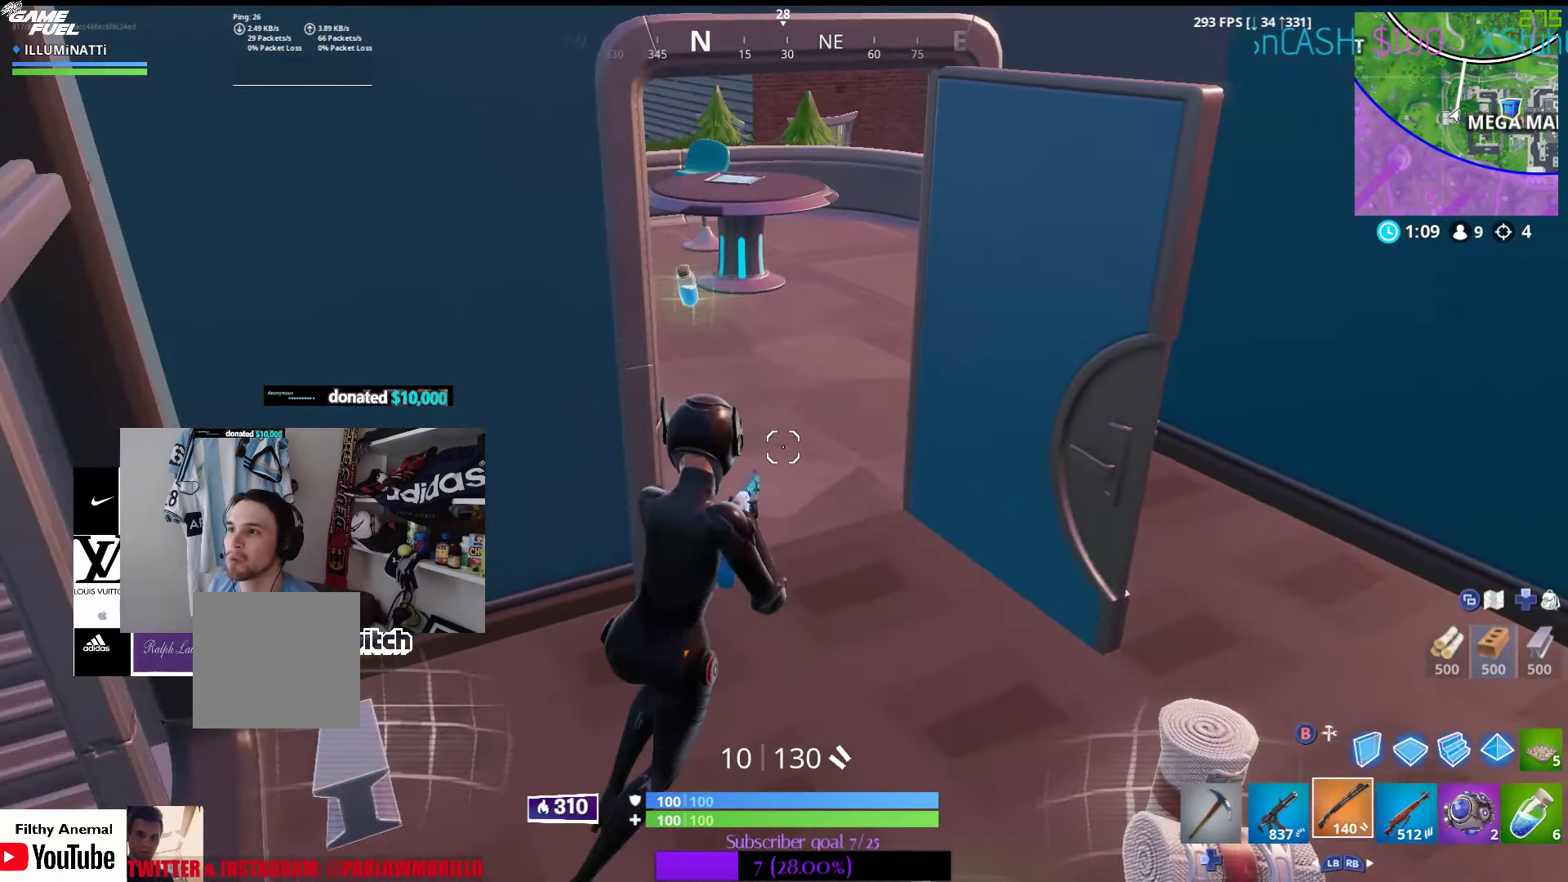
{"buttons": [], "left_stick": "up", "right_stick": "center", "events": [[100, "left_stick", "down-right"], [250, "left_stick", "right"], [500, "left_stick", "up"]]}
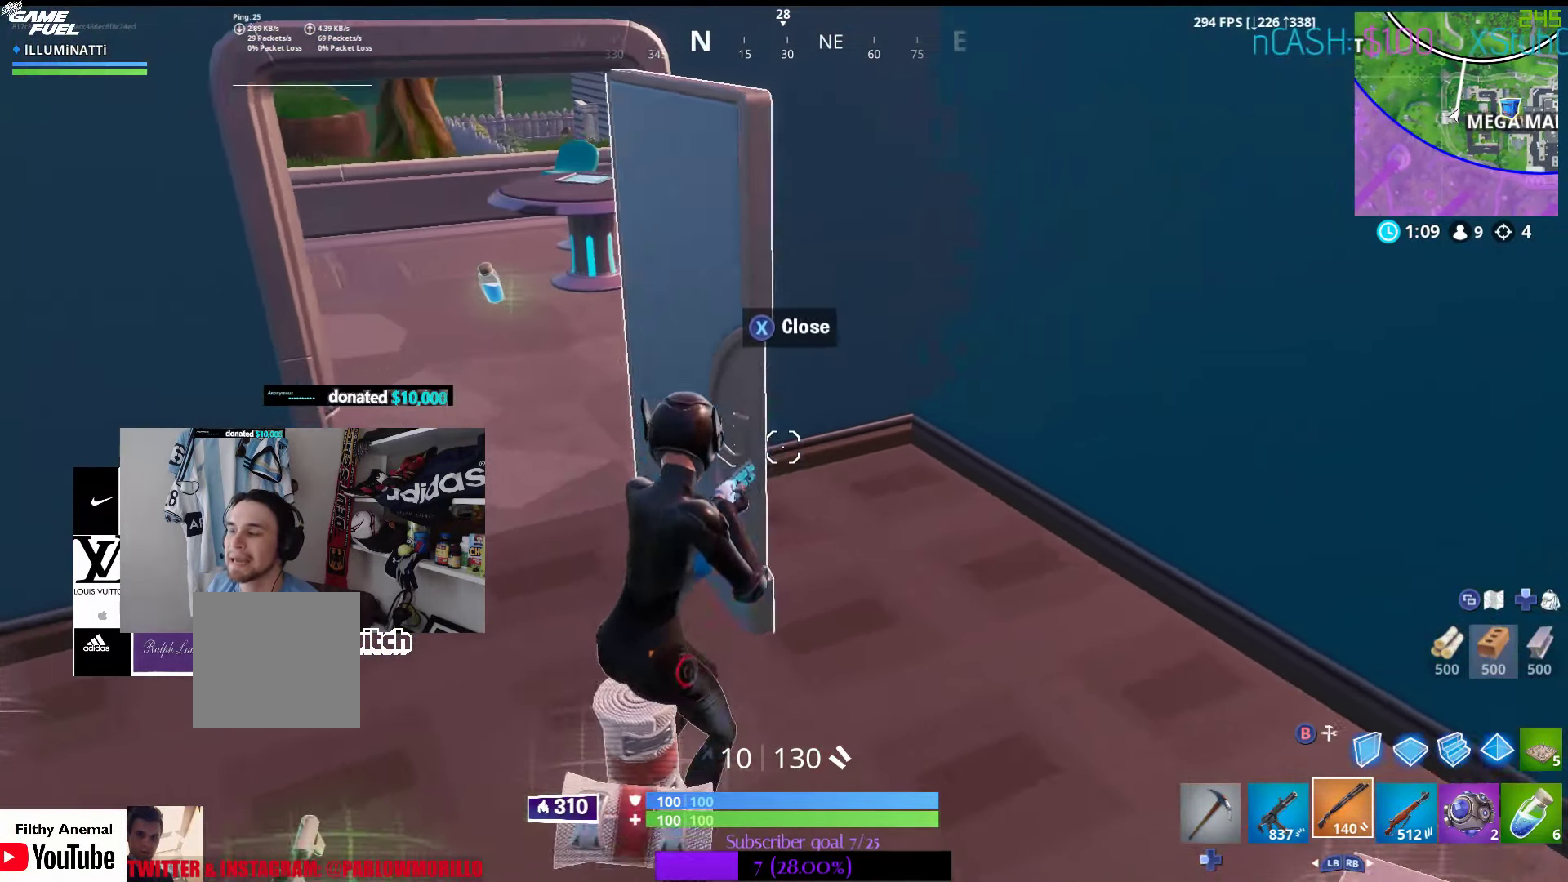
{"buttons": [], "left_stick": "up-left", "right_stick": "center", "events": [[83, "left_stick", "up-left"]]}
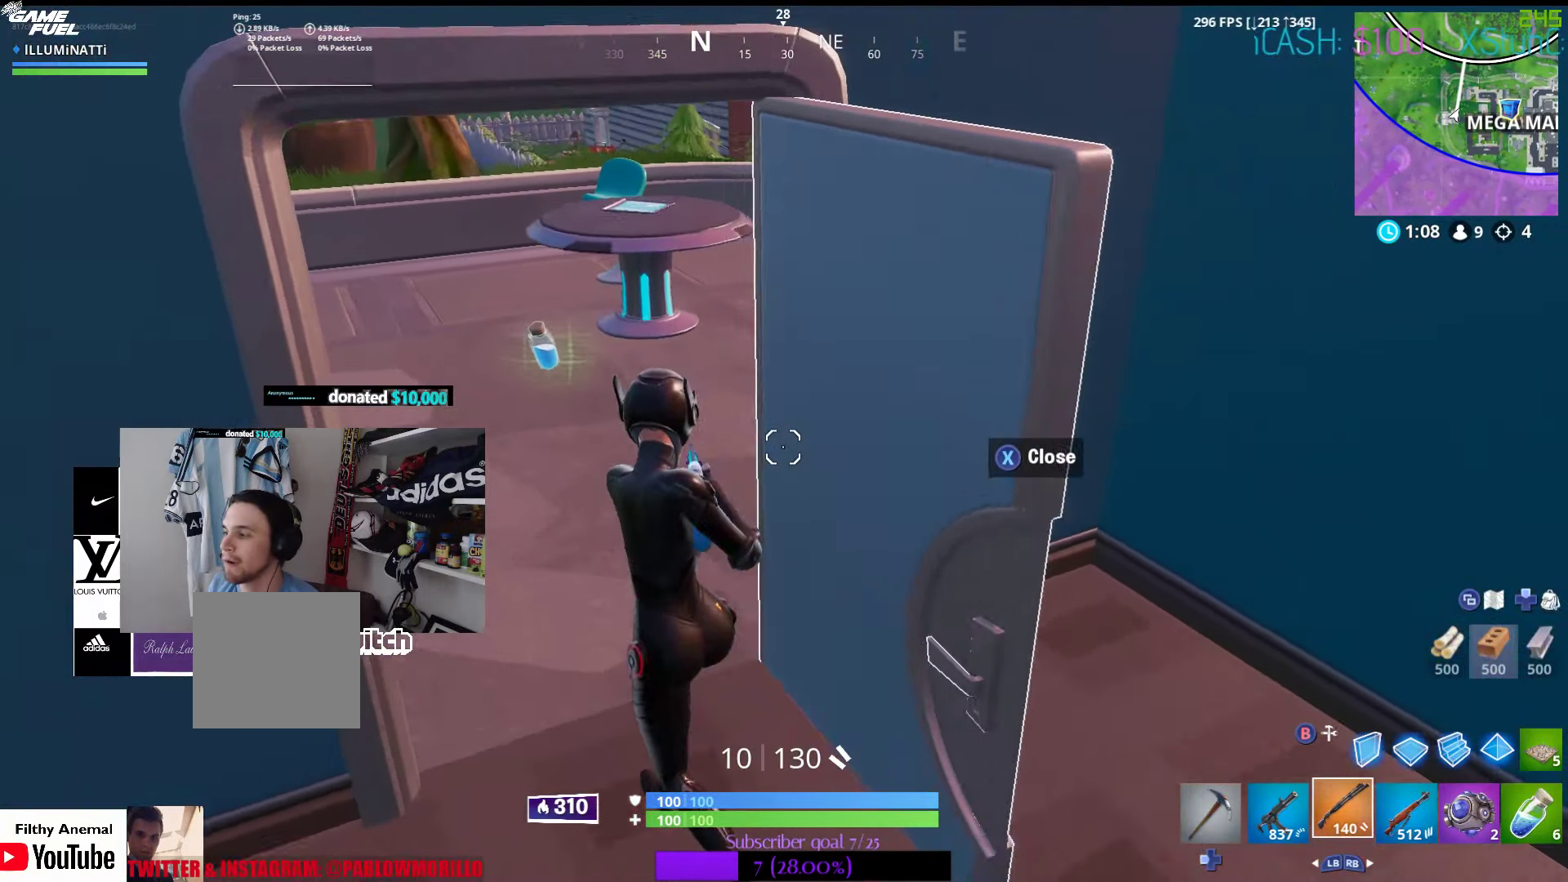
{"buttons": [], "left_stick": "up-left", "right_stick": "center", "events": []}
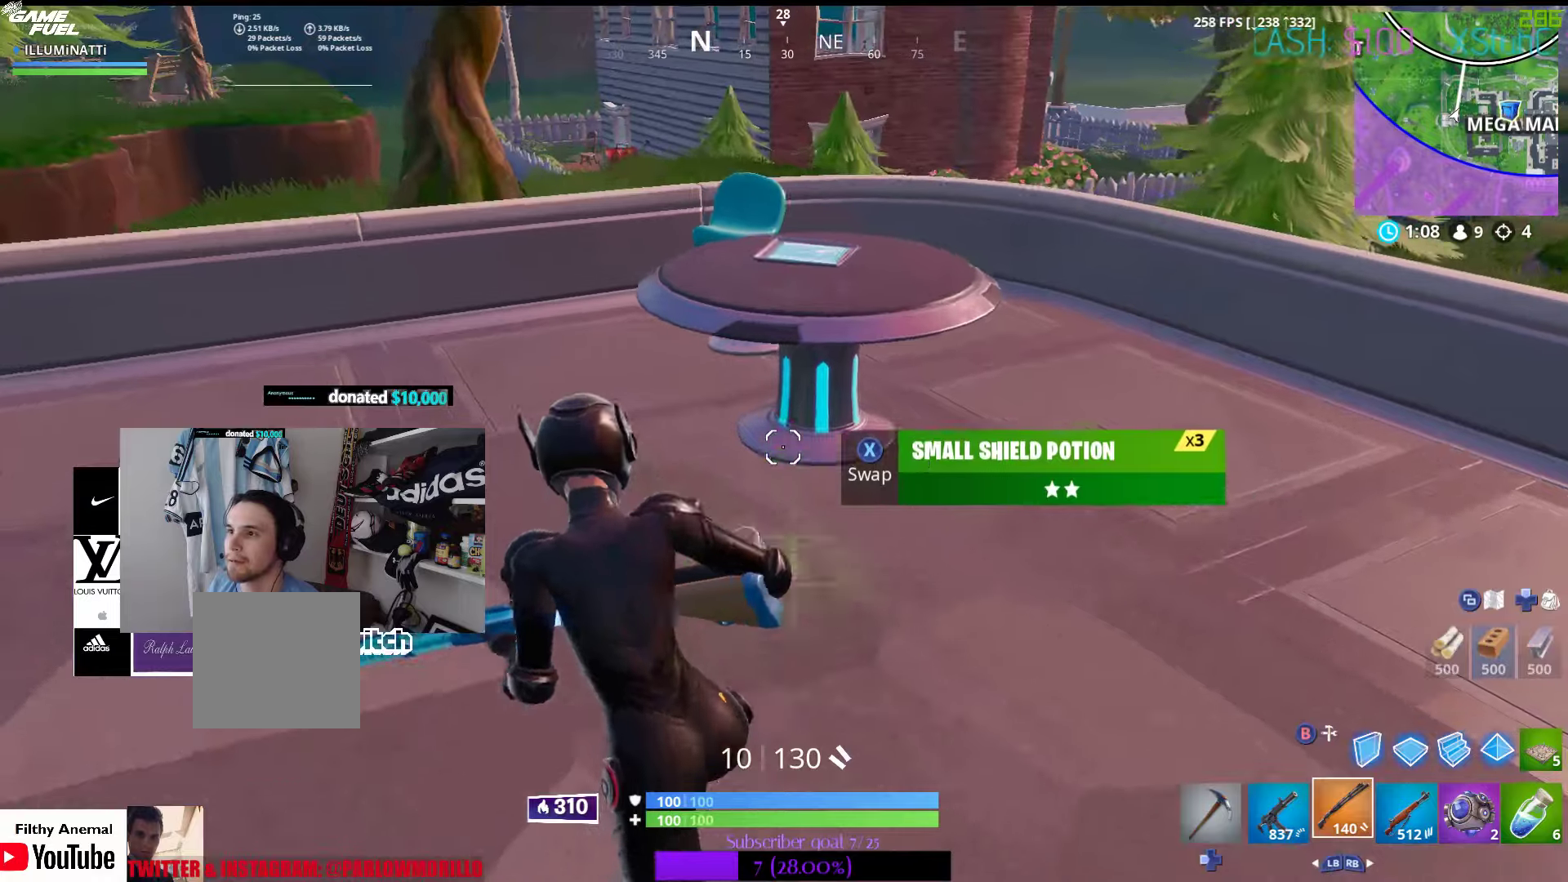
{"buttons": [], "left_stick": "up-left", "right_stick": "center", "events": [[117, "right_stick", "left"], [167, "right_stick", "up-left"], [233, "left_stick", "up"], [367, "left_stick", "up-left"], [450, "right_stick", "center"]]}
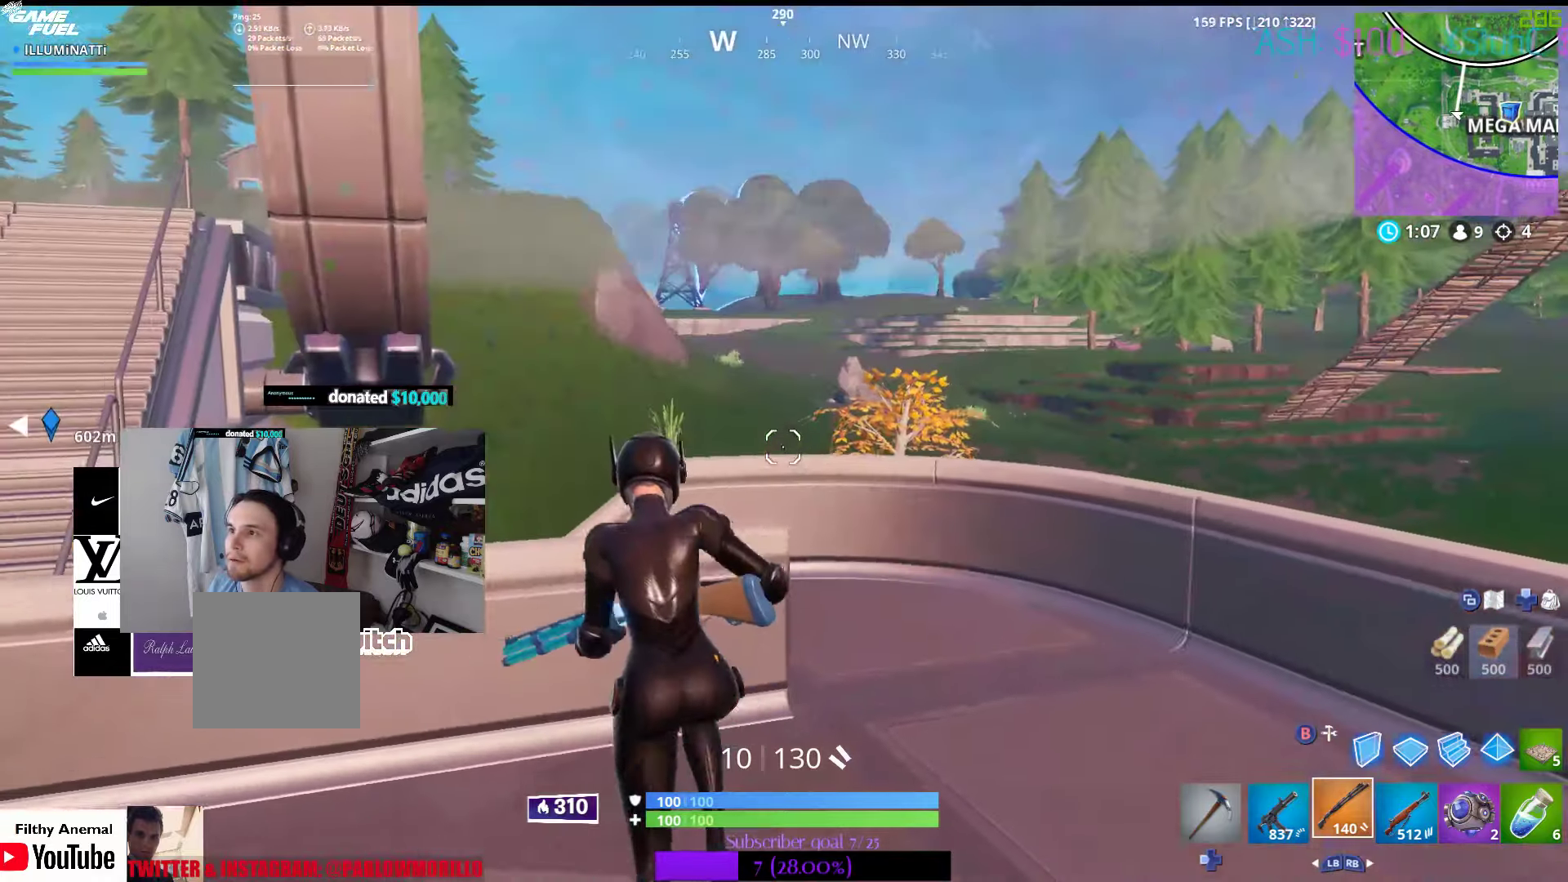
{"buttons": [], "left_stick": "left", "right_stick": "left", "events": [[283, "left_stick", "left"], [400, "right_stick", "left"]]}
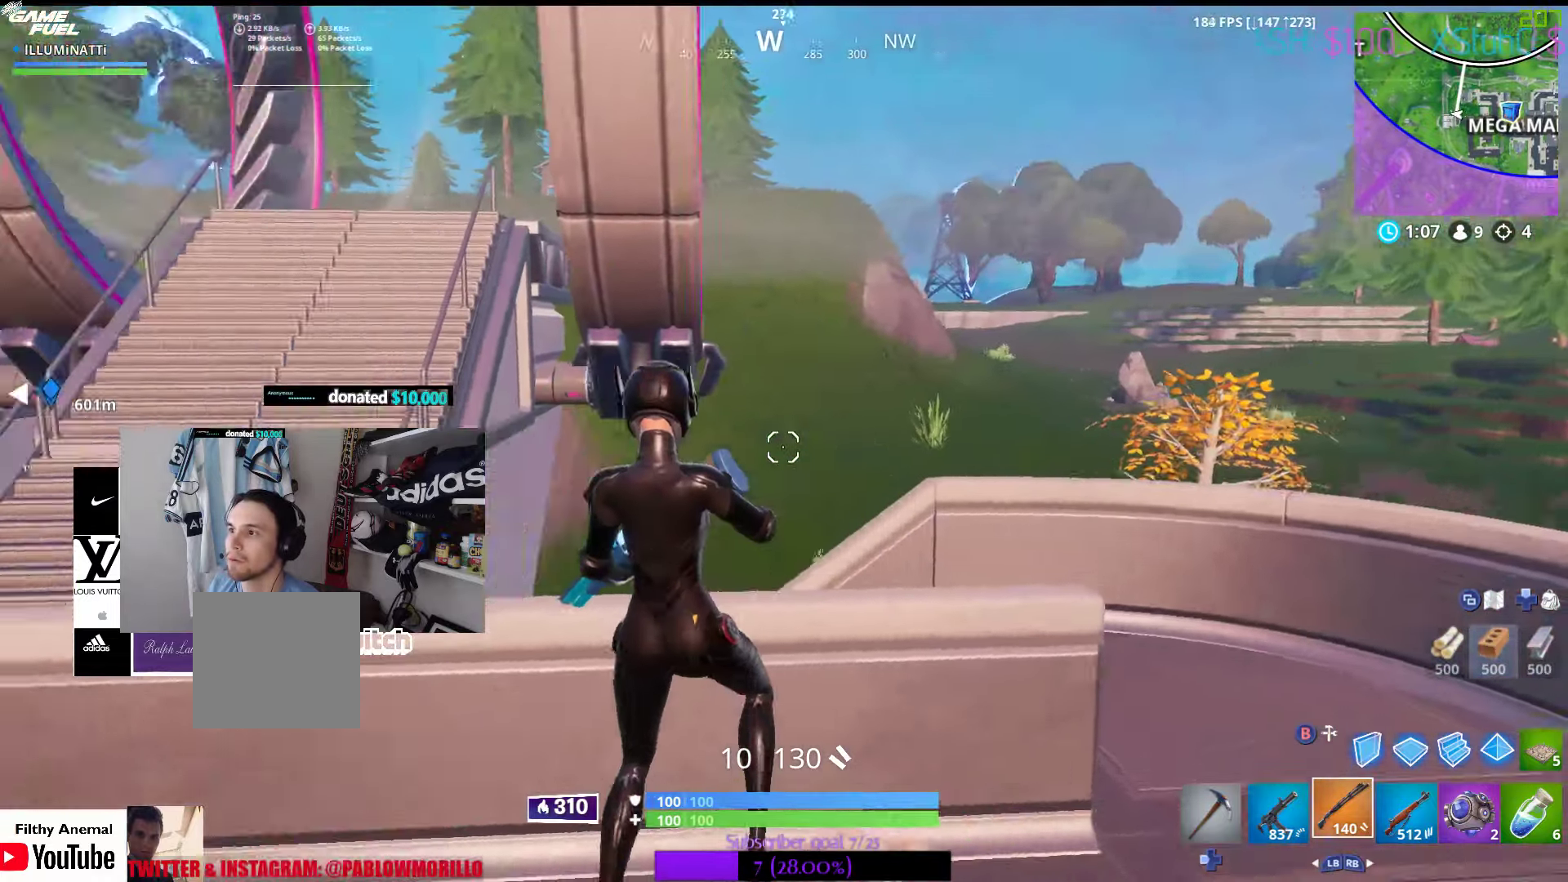
{"buttons": [], "left_stick": "up-right", "right_stick": "center", "events": [[117, "left_stick", "up"], [117, "right_stick", "center"], [217, "A", "down"], [333, "A", "up"], [450, "left_stick", "up-right"]]}
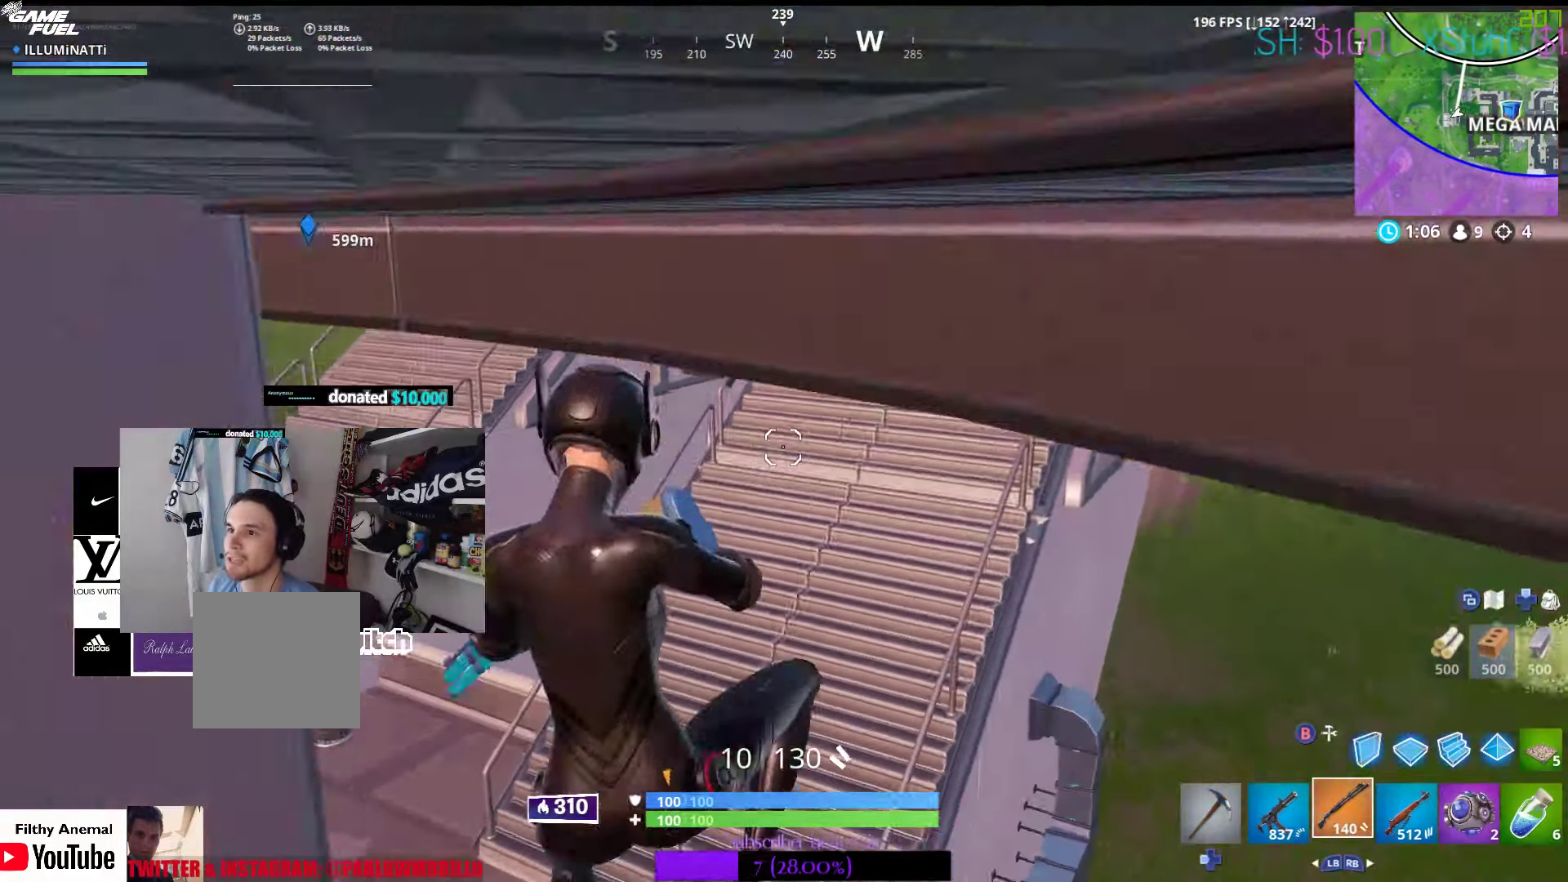
{"buttons": [], "left_stick": "up", "right_stick": "left", "events": [[17, "left_stick", "right"], [33, "right_stick", "down-left"], [183, "left_stick", "up-right"], [217, "right_stick", "center"], [300, "left_stick", "up"], [500, "right_stick", "left"]]}
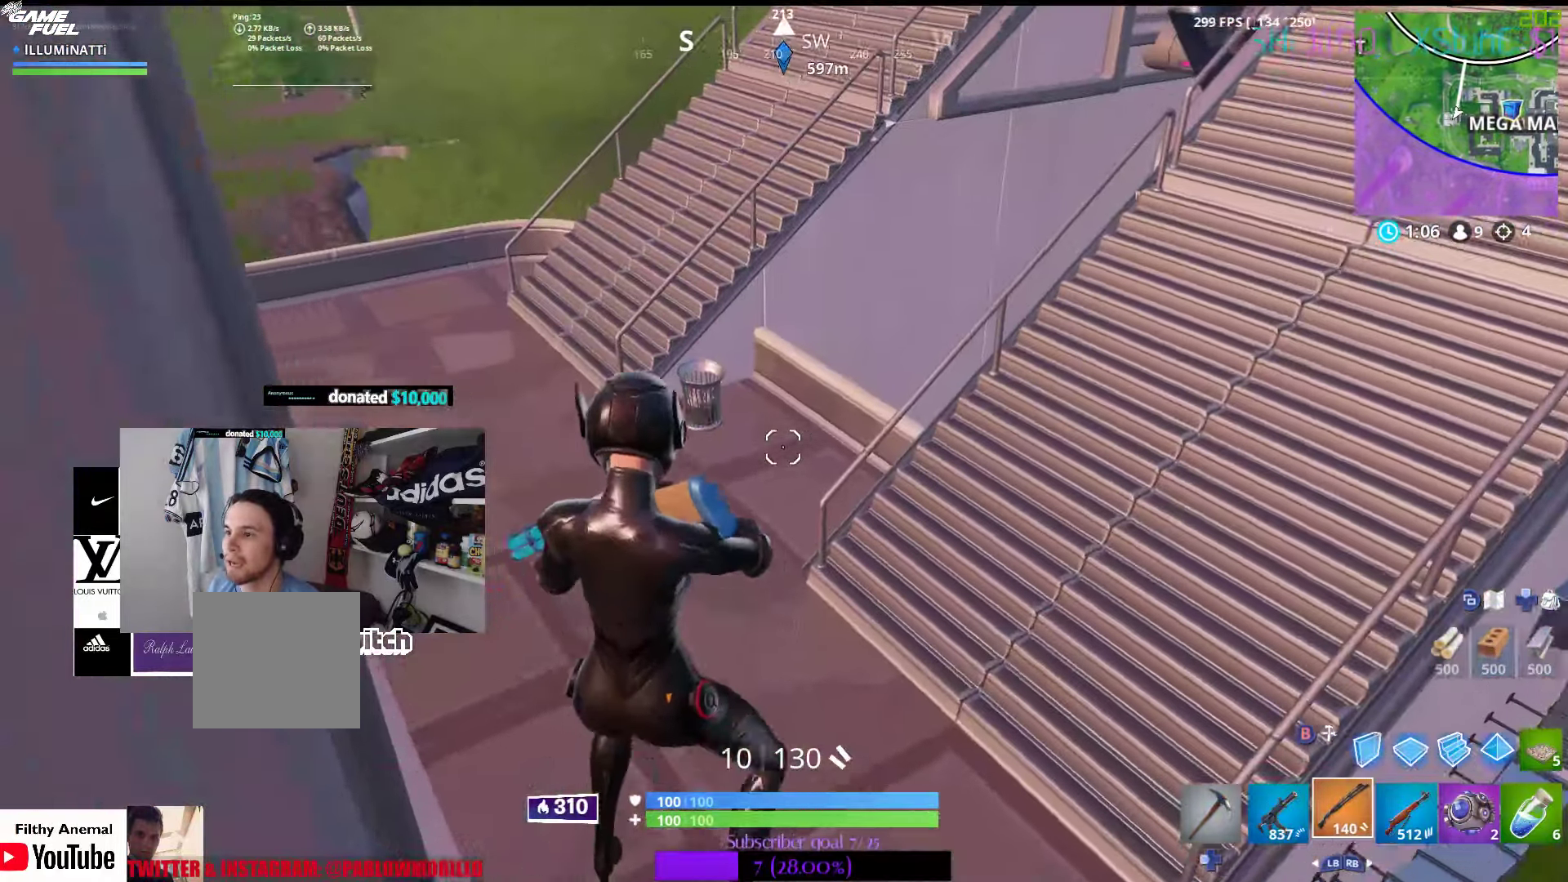
{"buttons": [], "left_stick": "up-right", "right_stick": "up-left", "events": [[217, "right_stick", "center"], [350, "right_stick", "up-left"], [500, "left_stick", "up-right"]]}
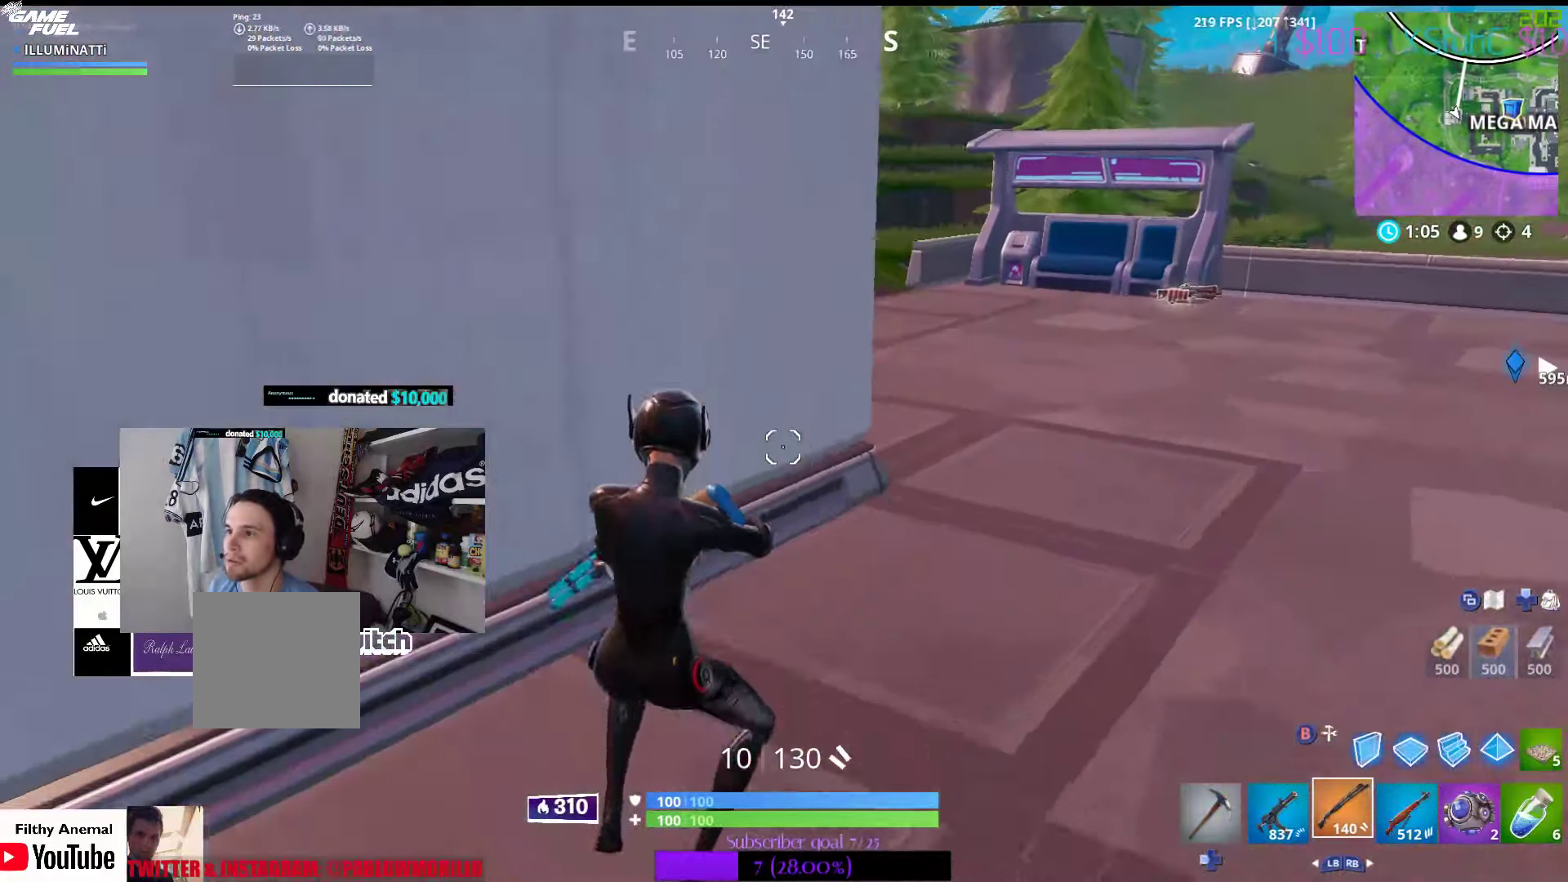
{"buttons": [], "left_stick": "up-right", "right_stick": "center", "events": [[33, "right_stick", "center"]]}
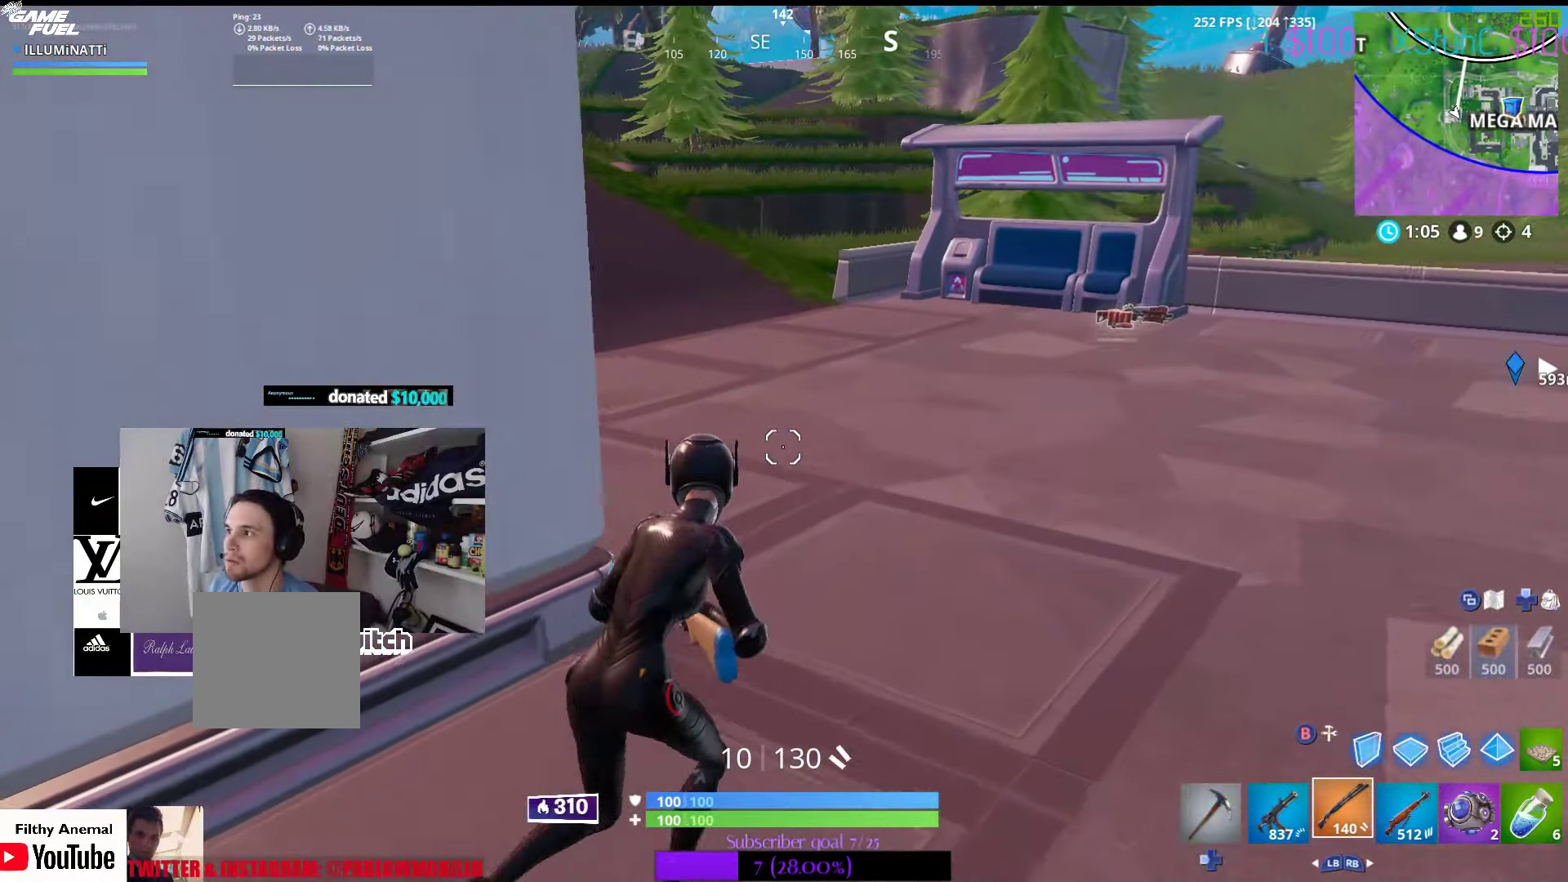
{"buttons": [], "left_stick": "left", "right_stick": "center", "events": [[167, "right_stick", "left"], [250, "left_stick", "up-left"], [300, "left_stick", "left"], [500, "right_stick", "center"]]}
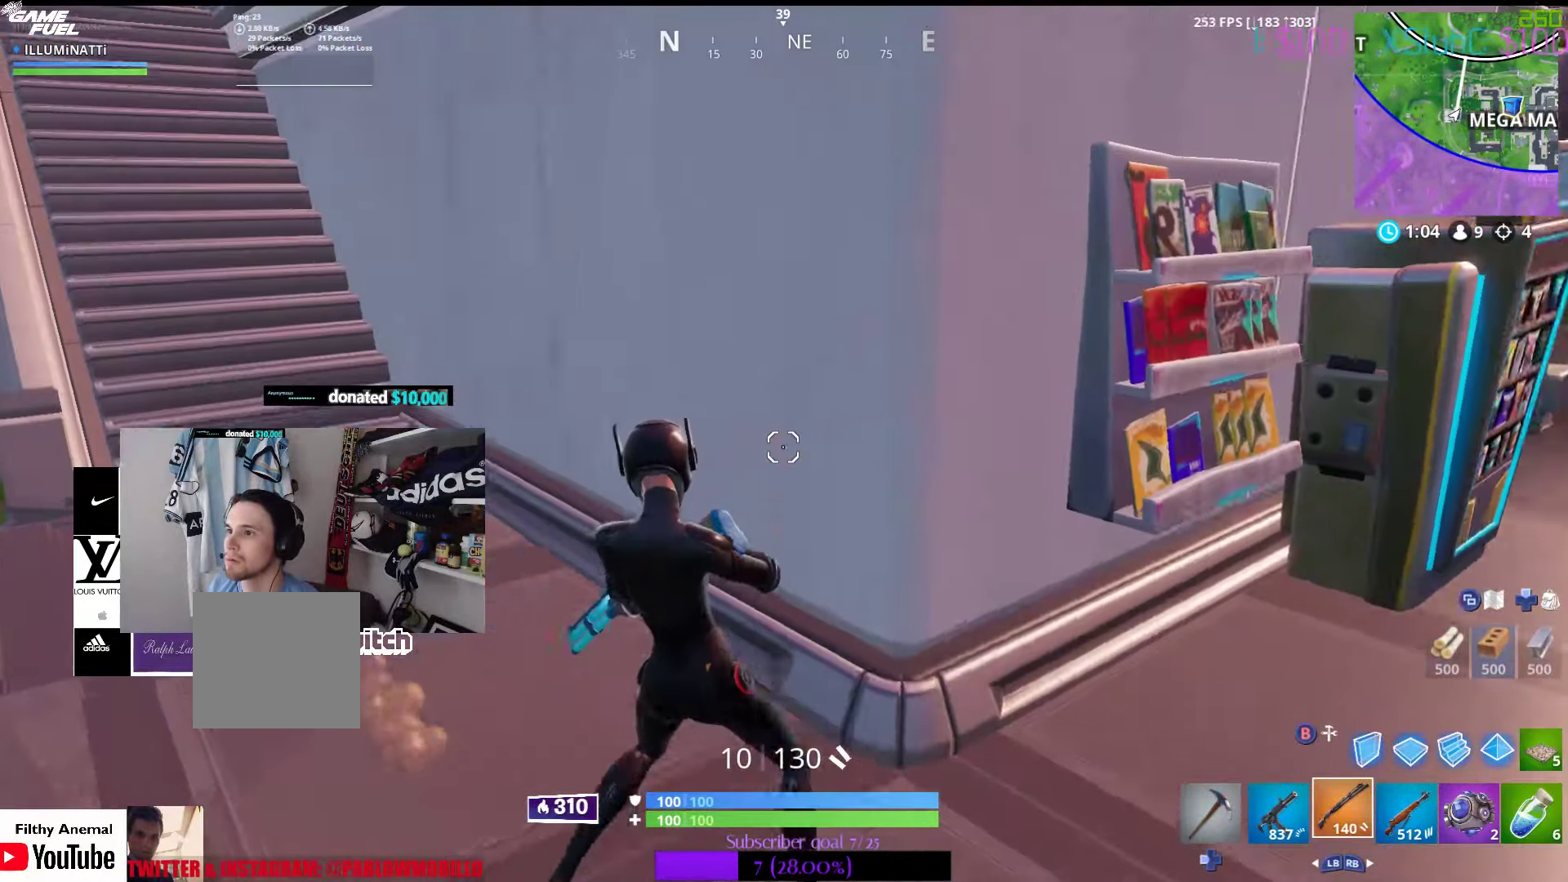
{"buttons": [], "left_stick": "up-left", "right_stick": "center", "events": [[267, "DPAD_LEFT", "down"], [433, "DPAD_LEFT", "up"], [433, "left_stick", "up-left"]]}
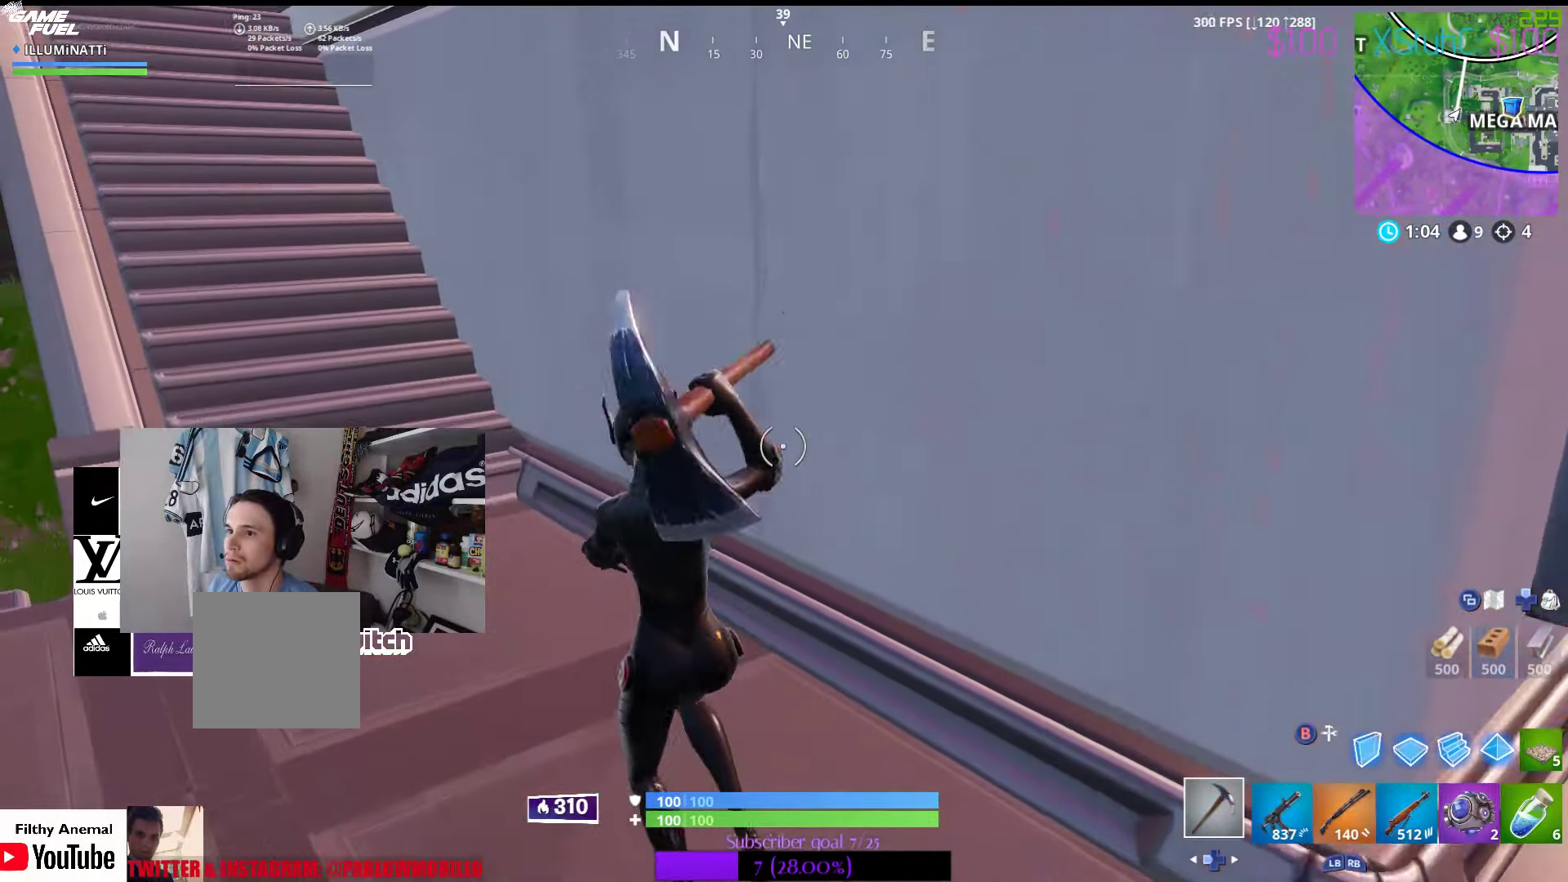
{"buttons": ["R2"], "left_stick": "up-left", "right_stick": "center", "events": [[183, "right_stick", "up-right"], [250, "R2", "down"], [350, "right_stick", "center"]]}
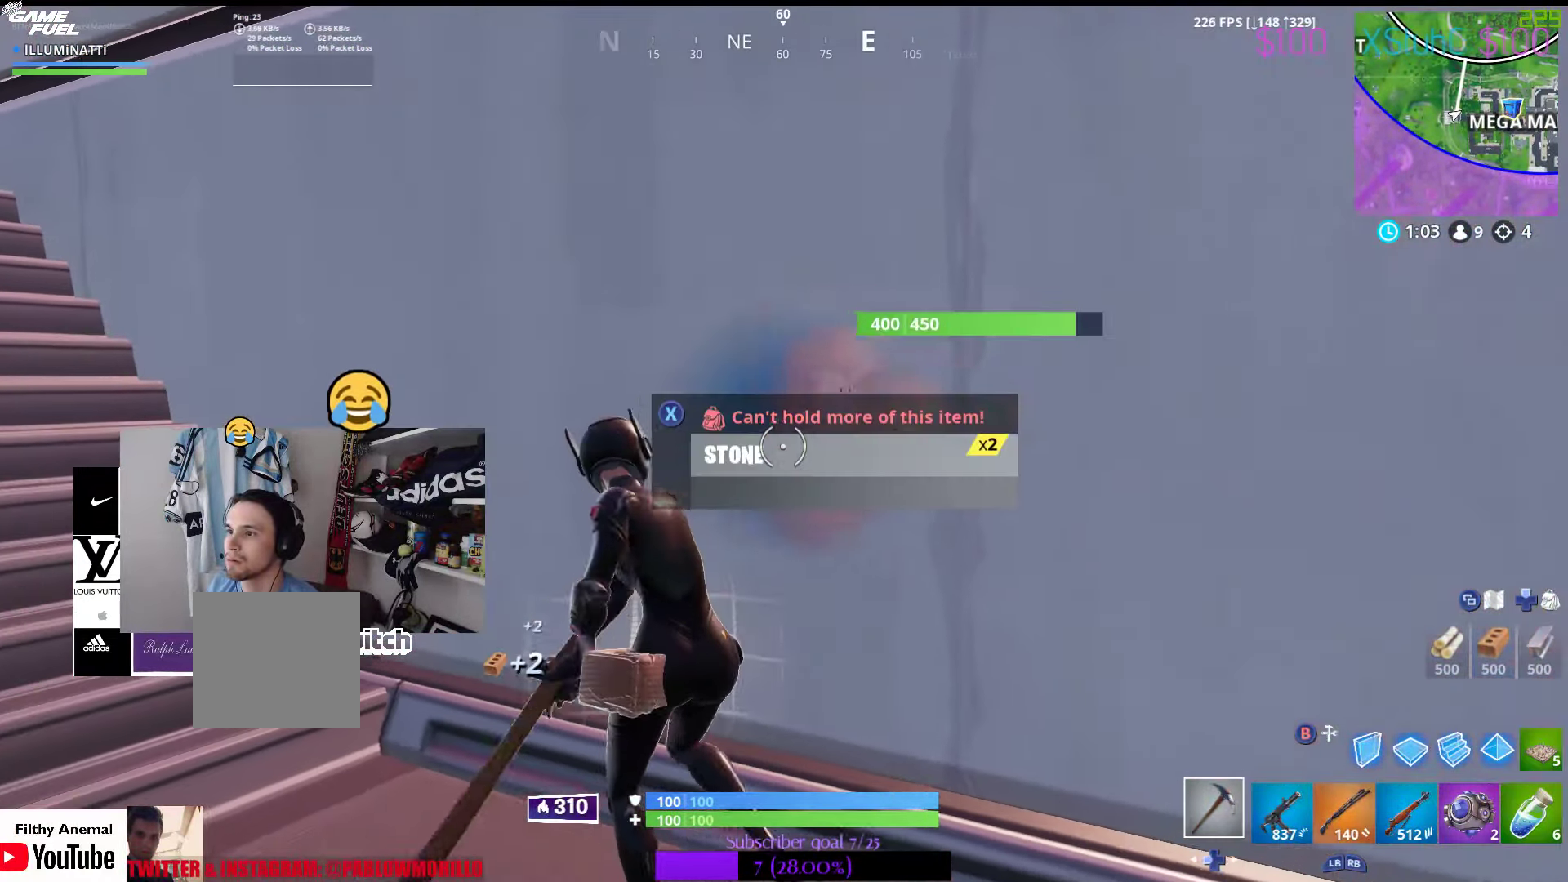
{"buttons": ["R2"], "left_stick": "down", "right_stick": "center", "events": [[33, "left_stick", "center"], [250, "left_stick", "down"], [300, "right_stick", "down-left"], [450, "right_stick", "center"]]}
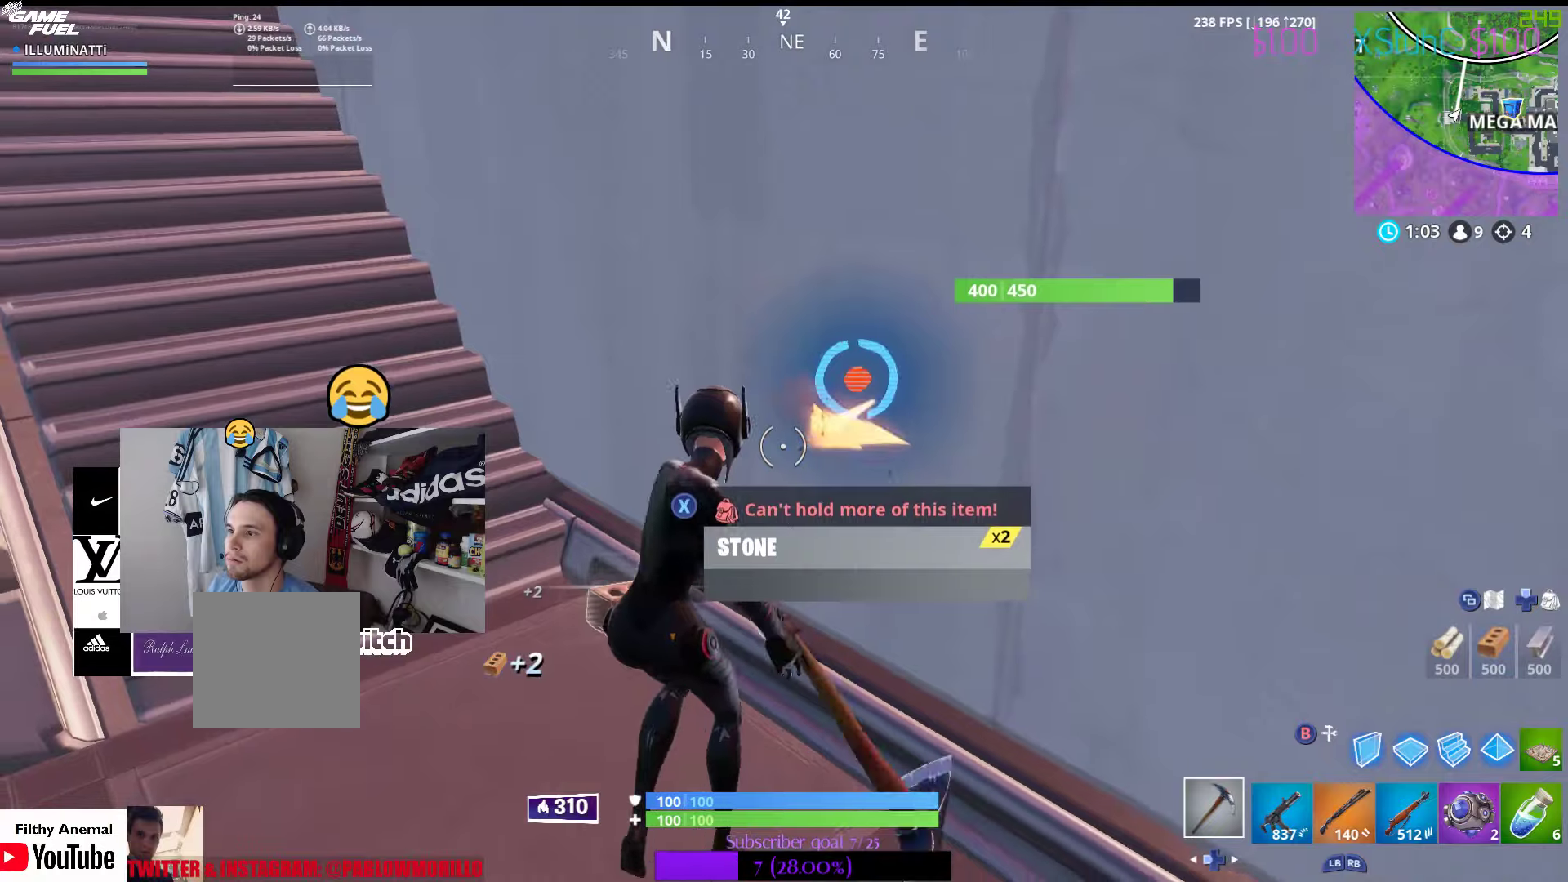
{"buttons": ["R2"], "left_stick": "up", "right_stick": "up-right", "events": [[17, "left_stick", "right"], [150, "left_stick", "up-right"], [250, "left_stick", "up"], [334, "right_stick", "up"], [400, "right_stick", "up-right"]]}